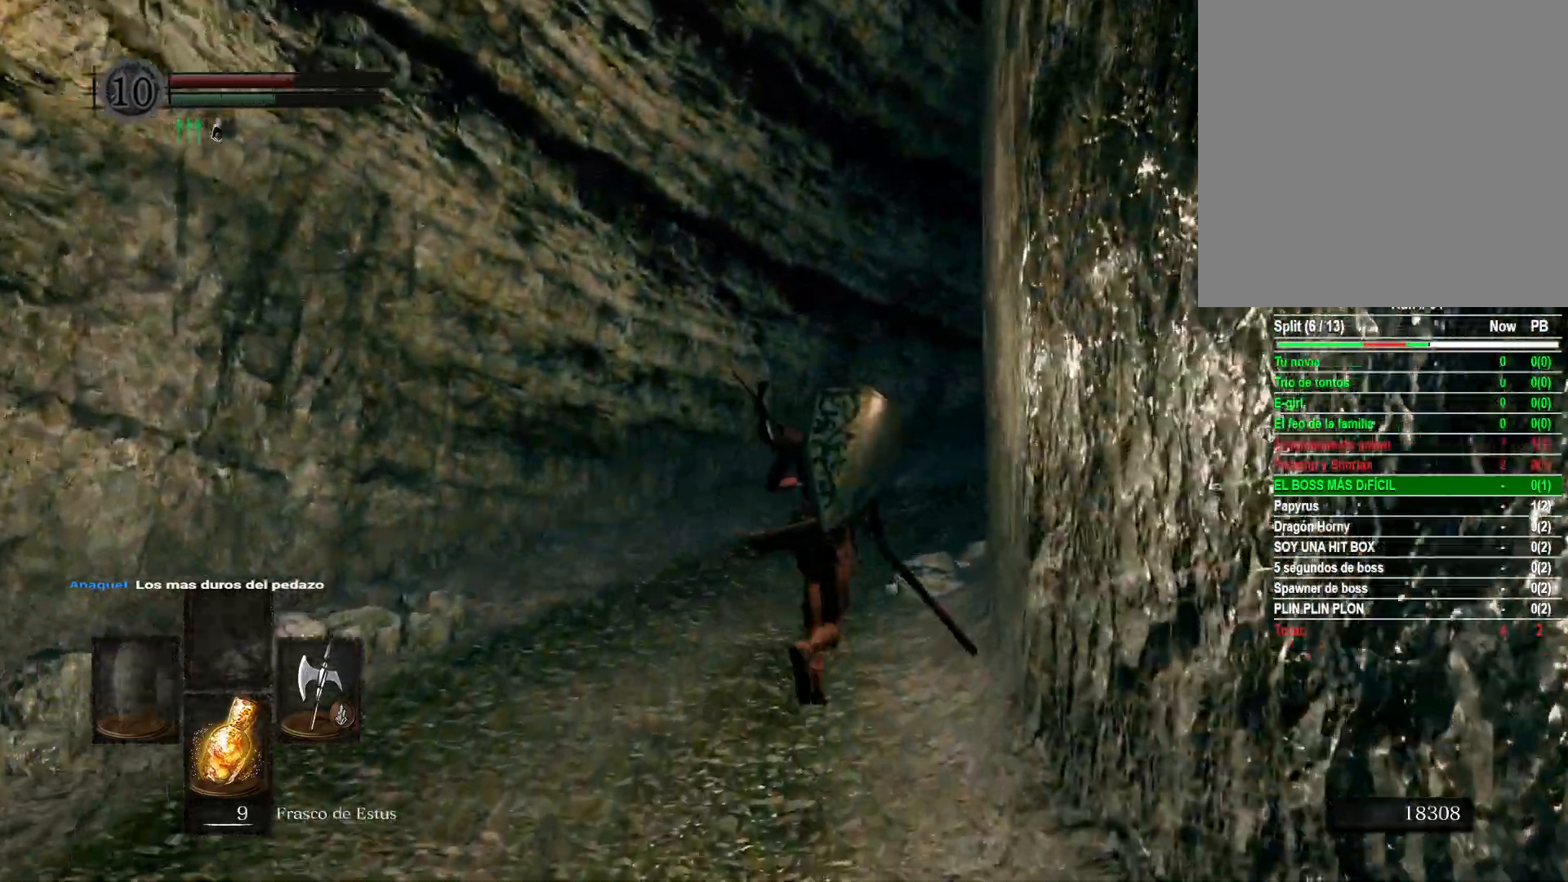
Gameplay with a controller (Xbox layout); each line is a JSON object with the inputs held at the frame after it. "events" lists button and stick changes between this image and that frame as [ms after this image, input, new state], when the widget could be followed in between.
{"buttons": ["B"], "left_stick": "up", "right_stick": "center", "events": []}
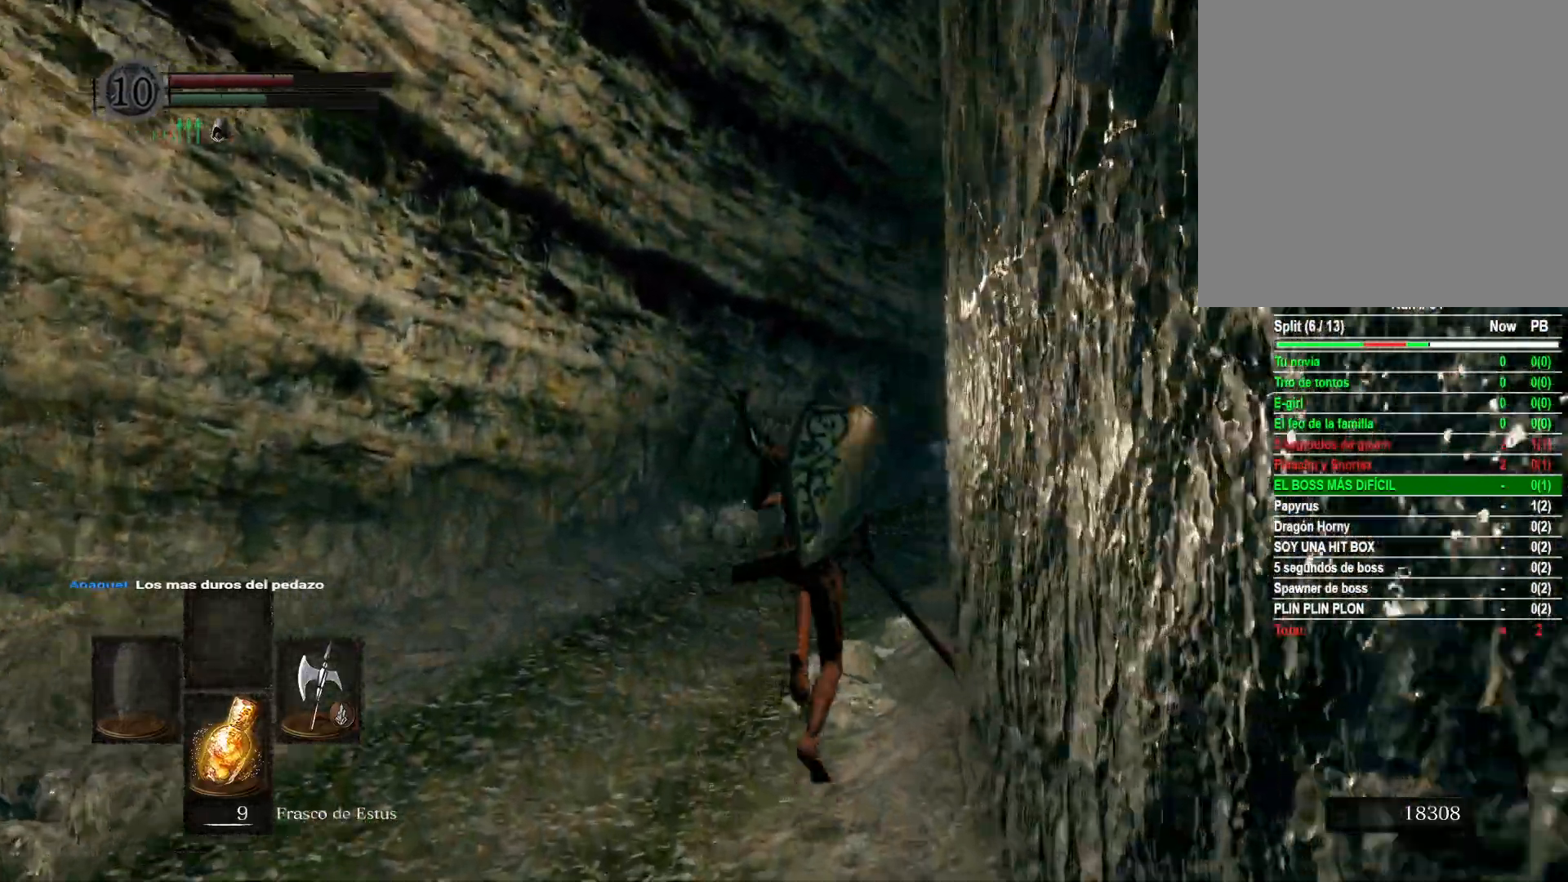
{"buttons": ["B"], "left_stick": "up", "right_stick": "center", "events": []}
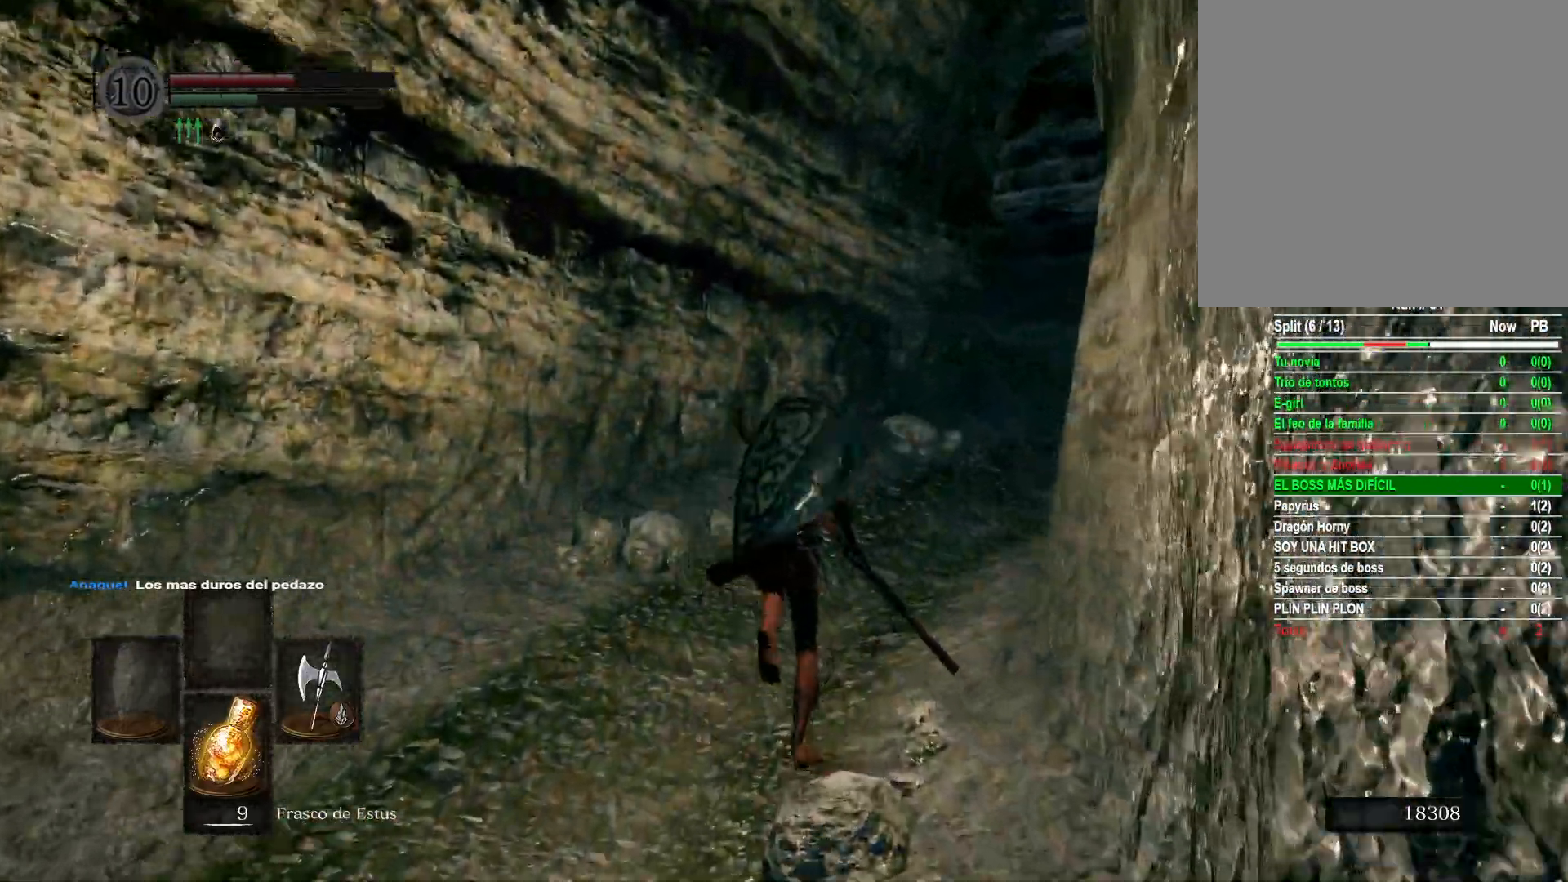
{"buttons": ["B"], "left_stick": "up", "right_stick": "center", "events": []}
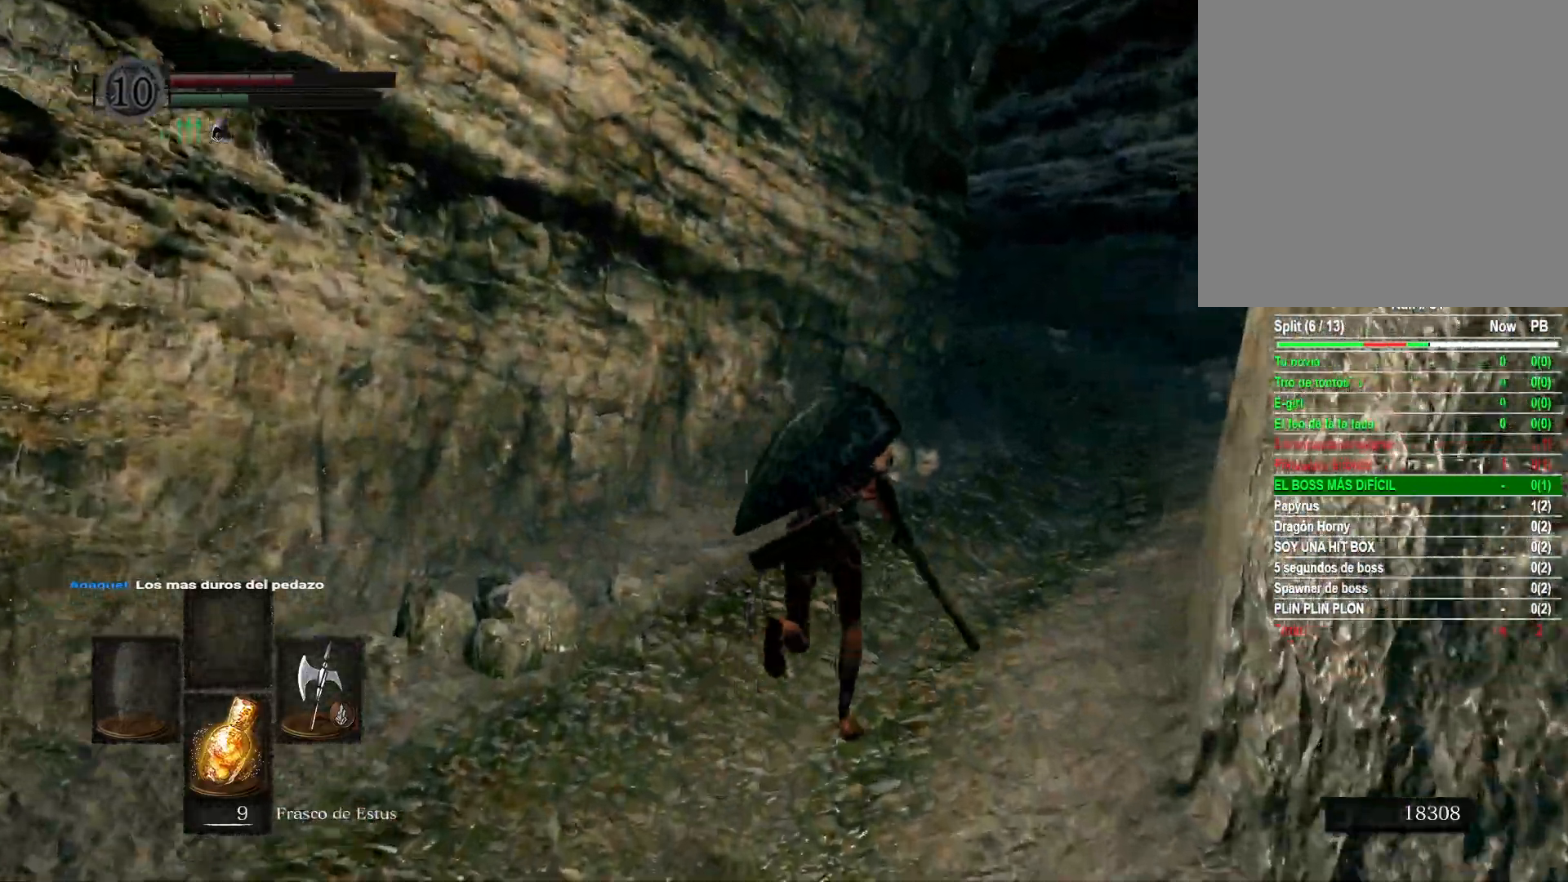
{"buttons": ["B"], "left_stick": "up", "right_stick": "center", "events": []}
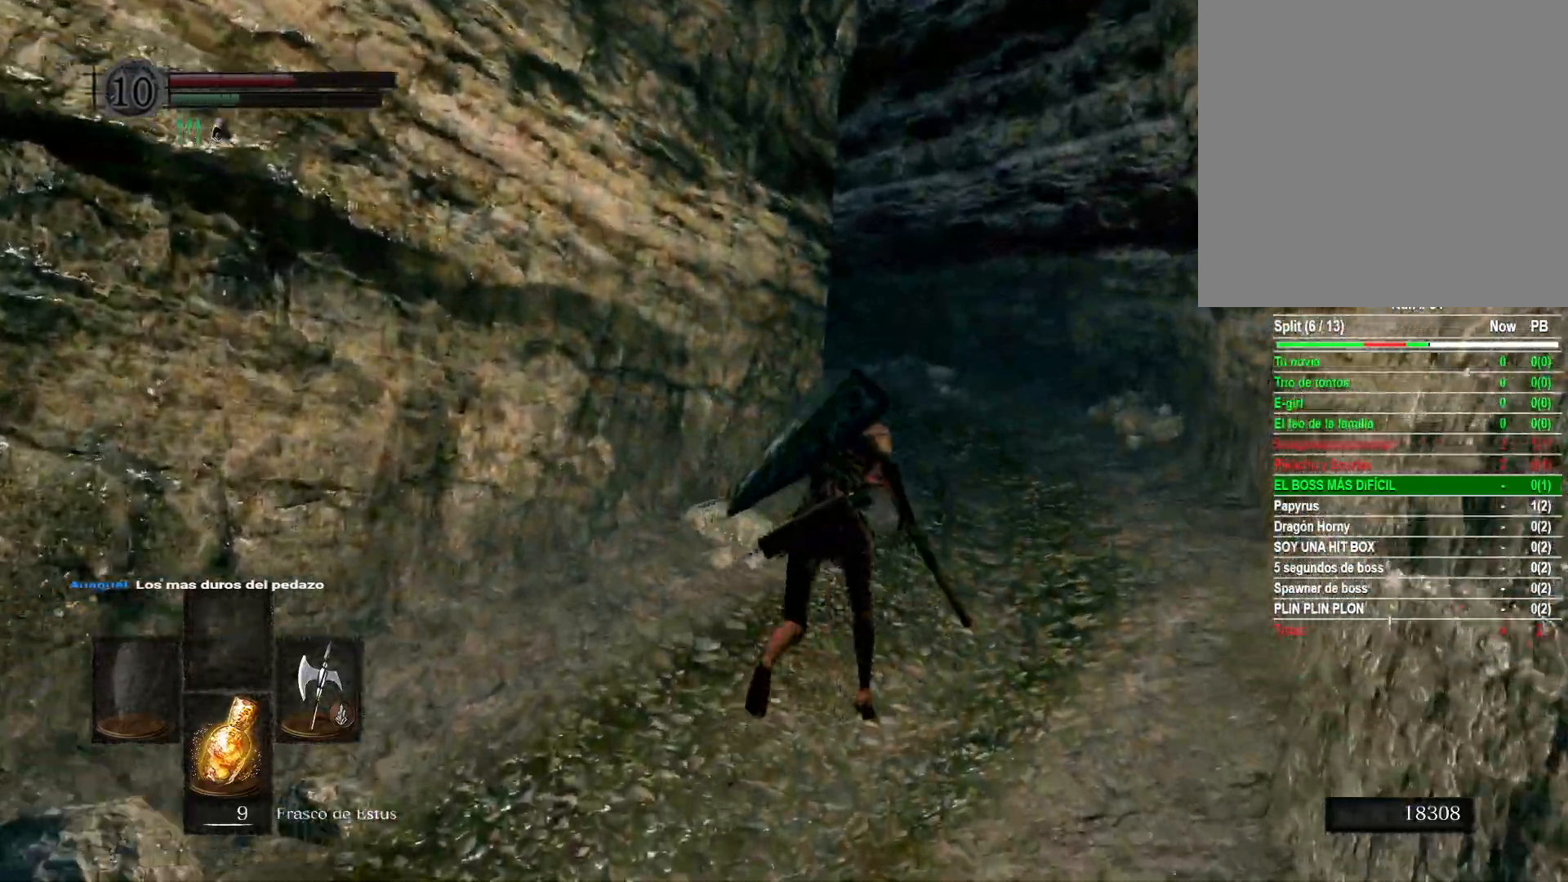
{"buttons": ["B"], "left_stick": "up", "right_stick": "center", "events": []}
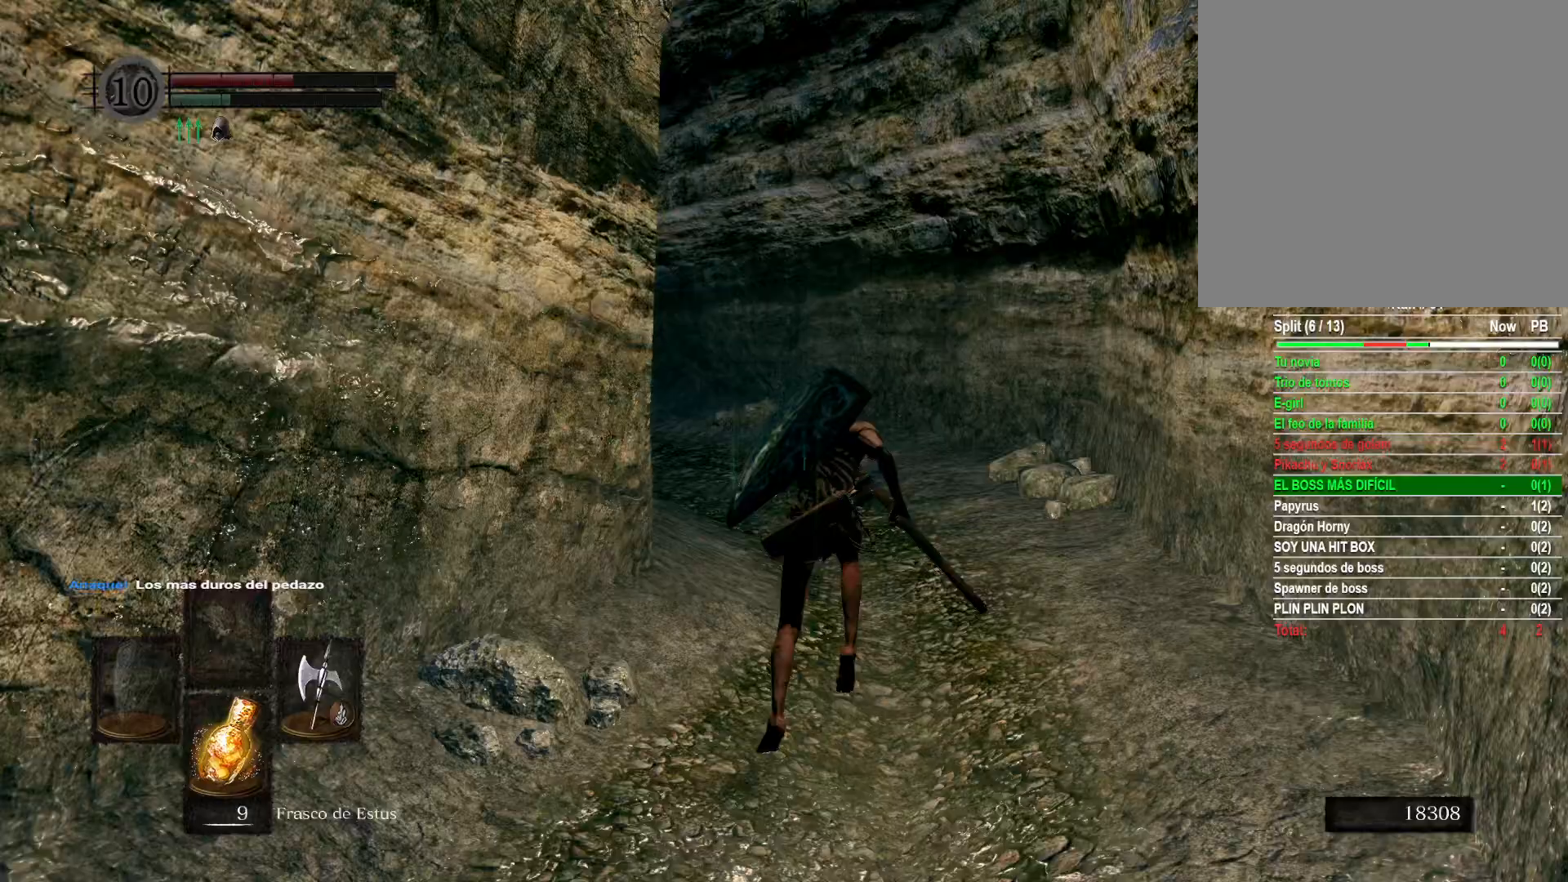
{"buttons": ["B"], "left_stick": "up", "right_stick": "center", "events": []}
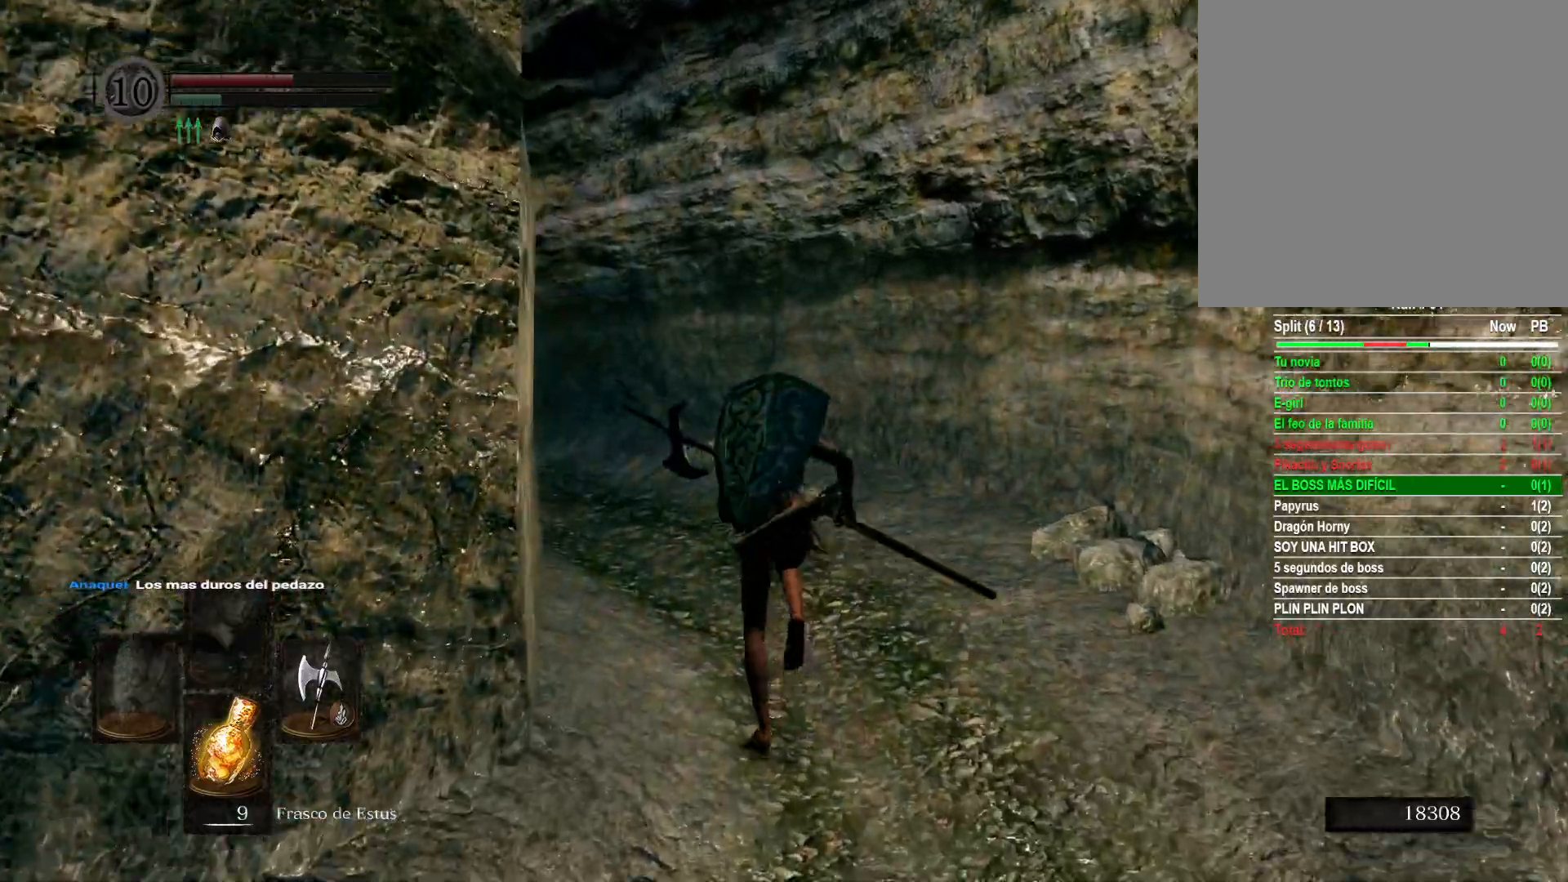
{"buttons": ["B"], "left_stick": "up", "right_stick": "center", "events": []}
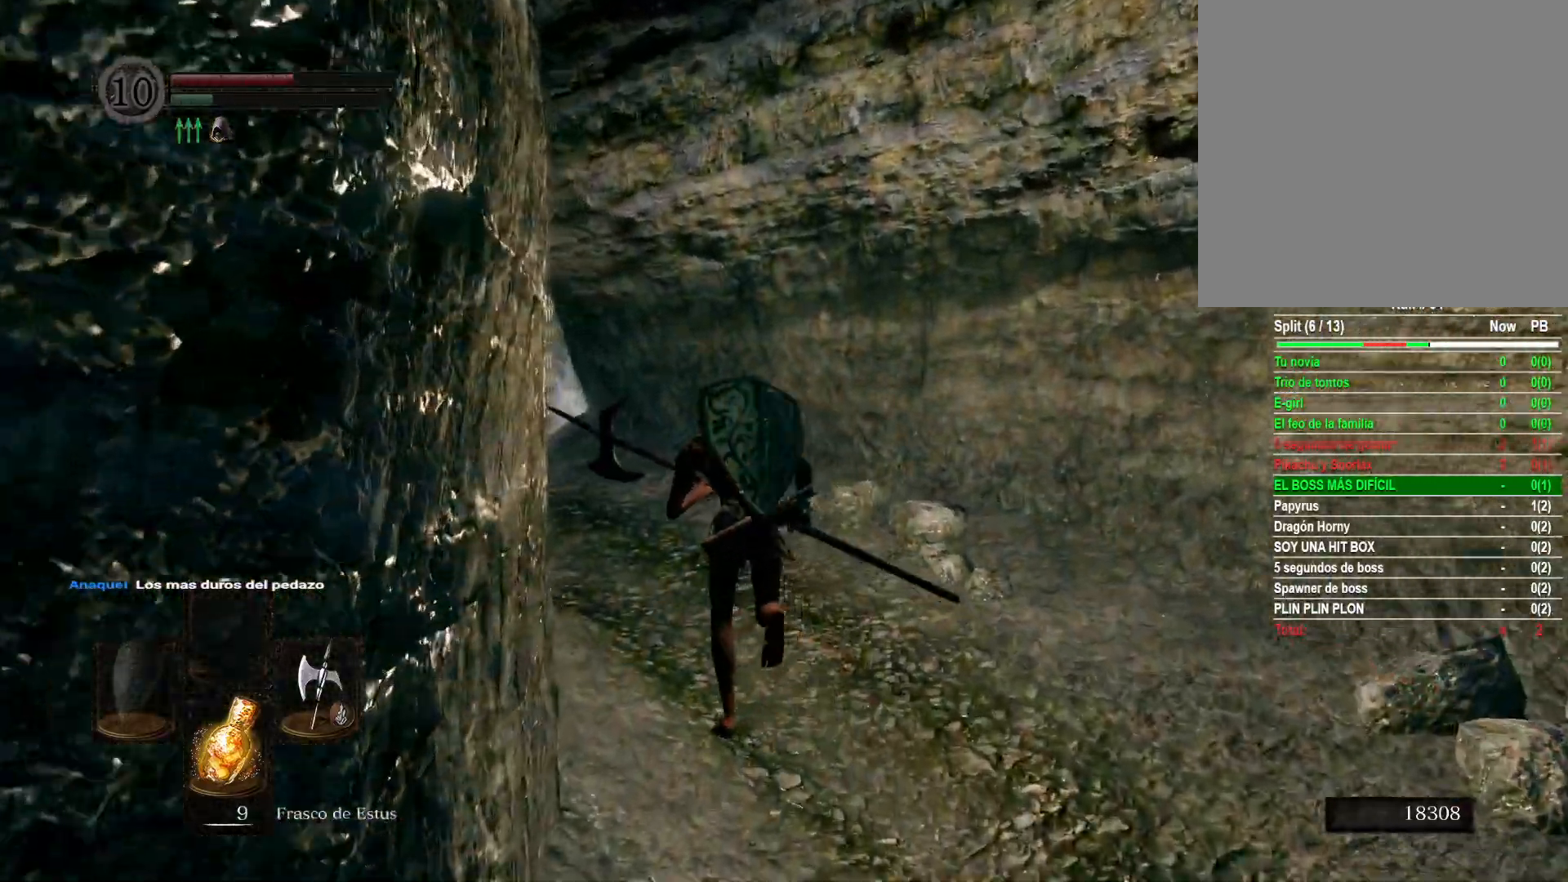
{"buttons": ["B"], "left_stick": "up", "right_stick": "center", "events": []}
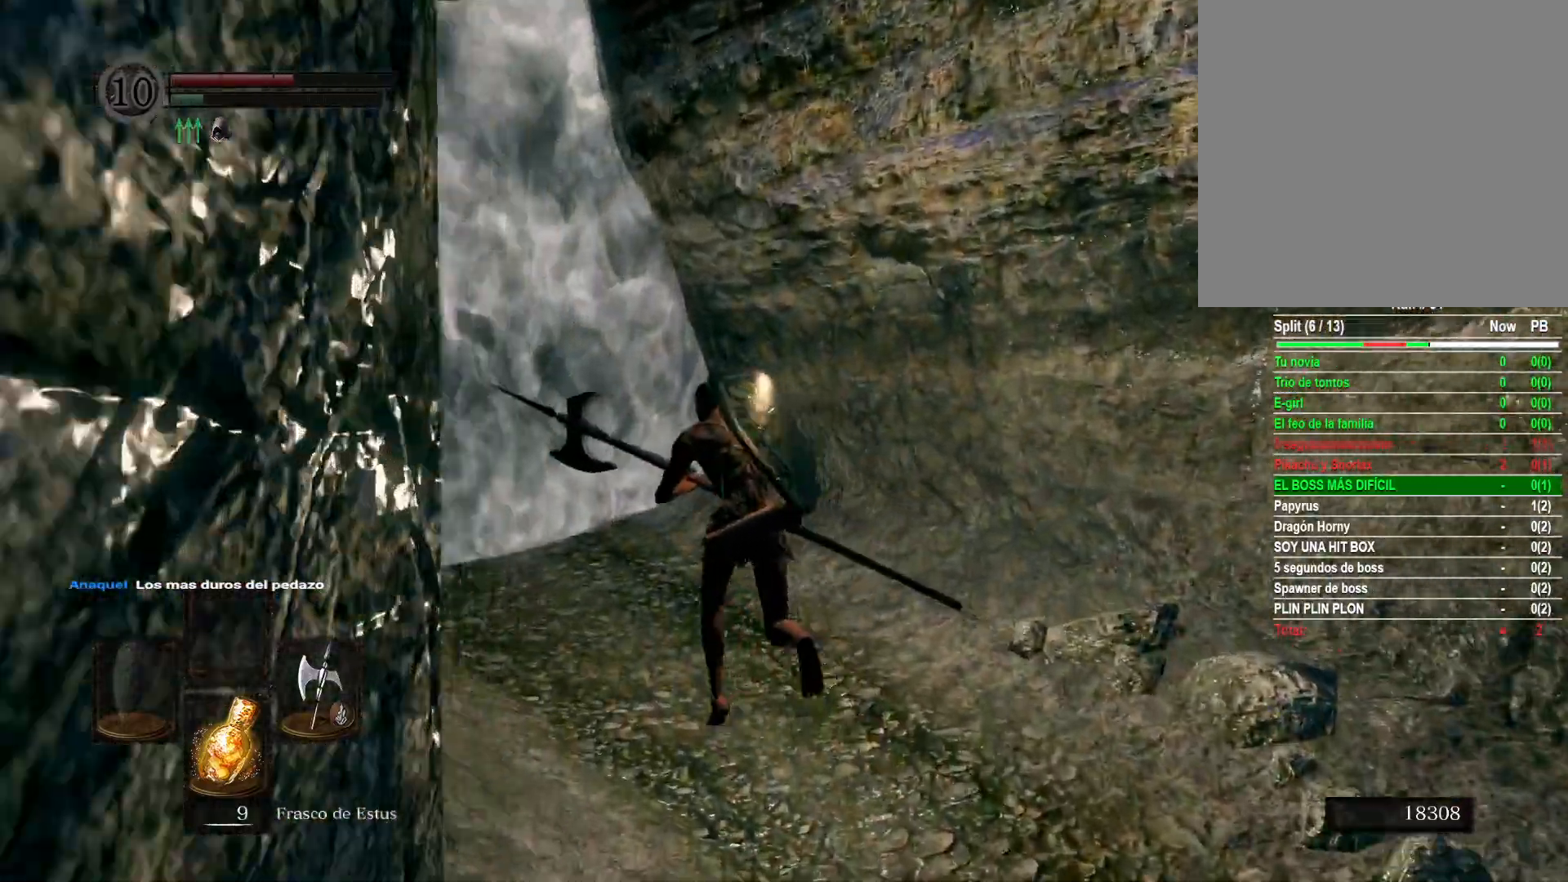
{"buttons": [], "left_stick": "up", "right_stick": "center", "events": [[483, "B", "up"]]}
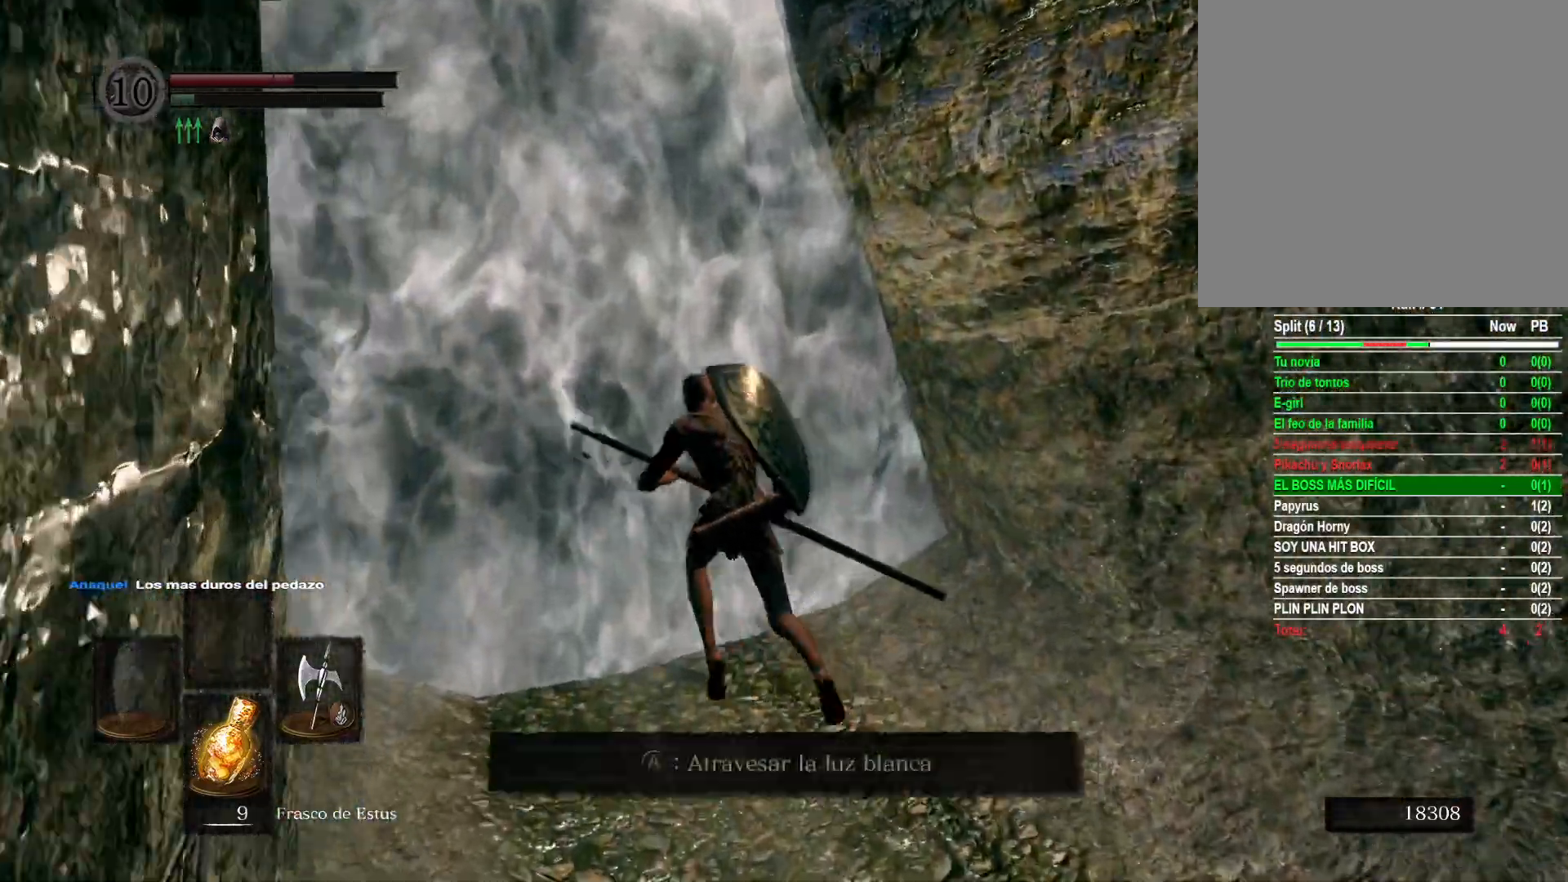
{"buttons": [], "left_stick": "up", "right_stick": "left", "events": [[117, "A", "down"], [183, "A", "up"], [450, "right_stick", "left"]]}
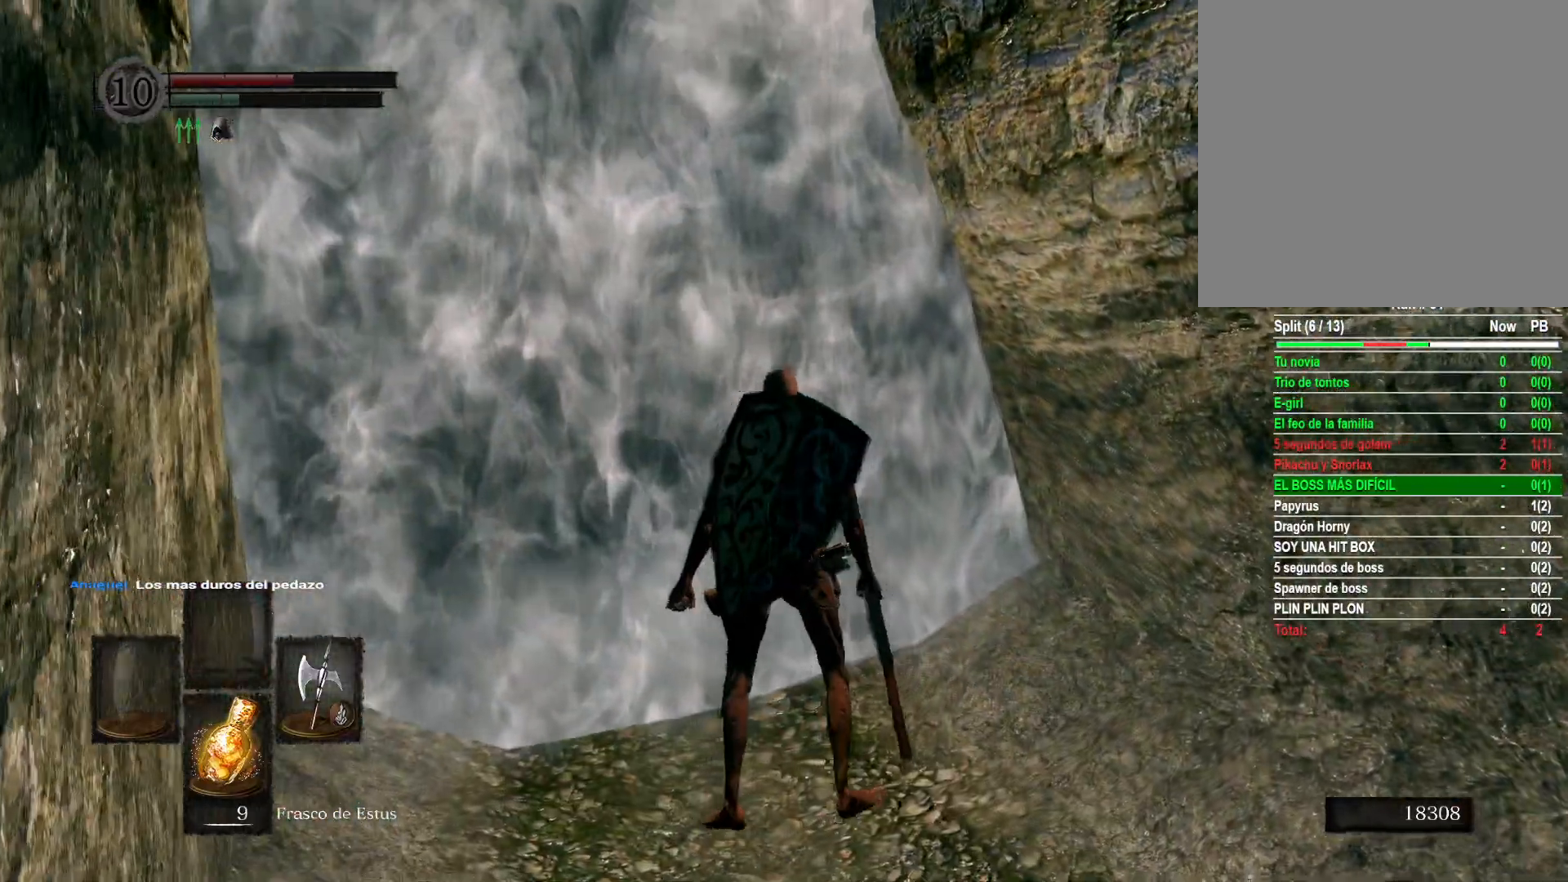
{"buttons": [], "left_stick": "up", "right_stick": "center", "events": [[133, "right_stick", "center"]]}
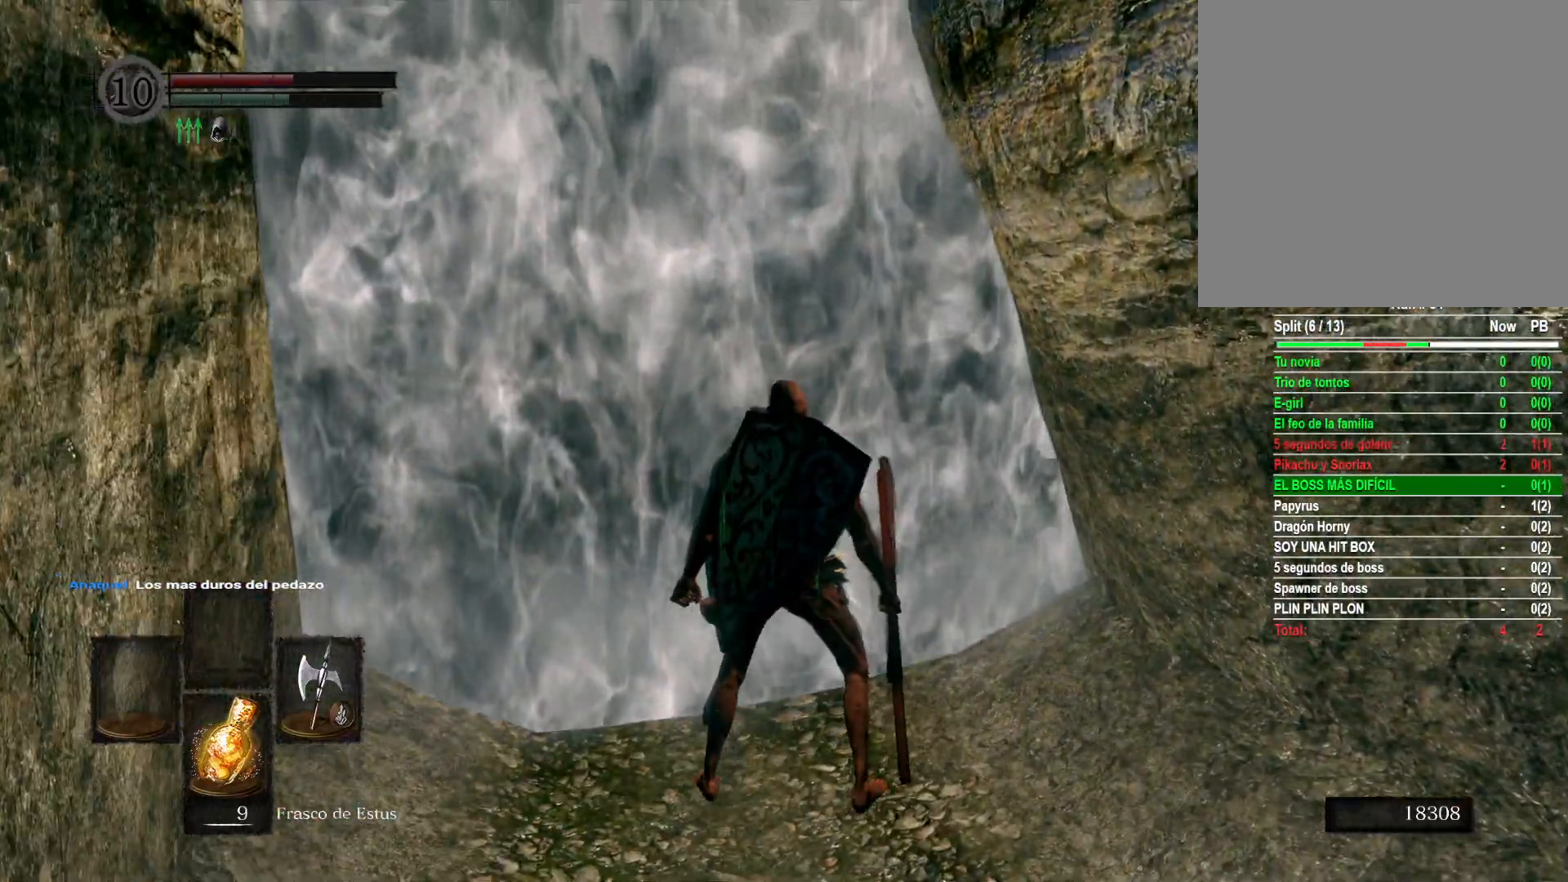
{"buttons": [], "left_stick": "up", "right_stick": "center", "events": []}
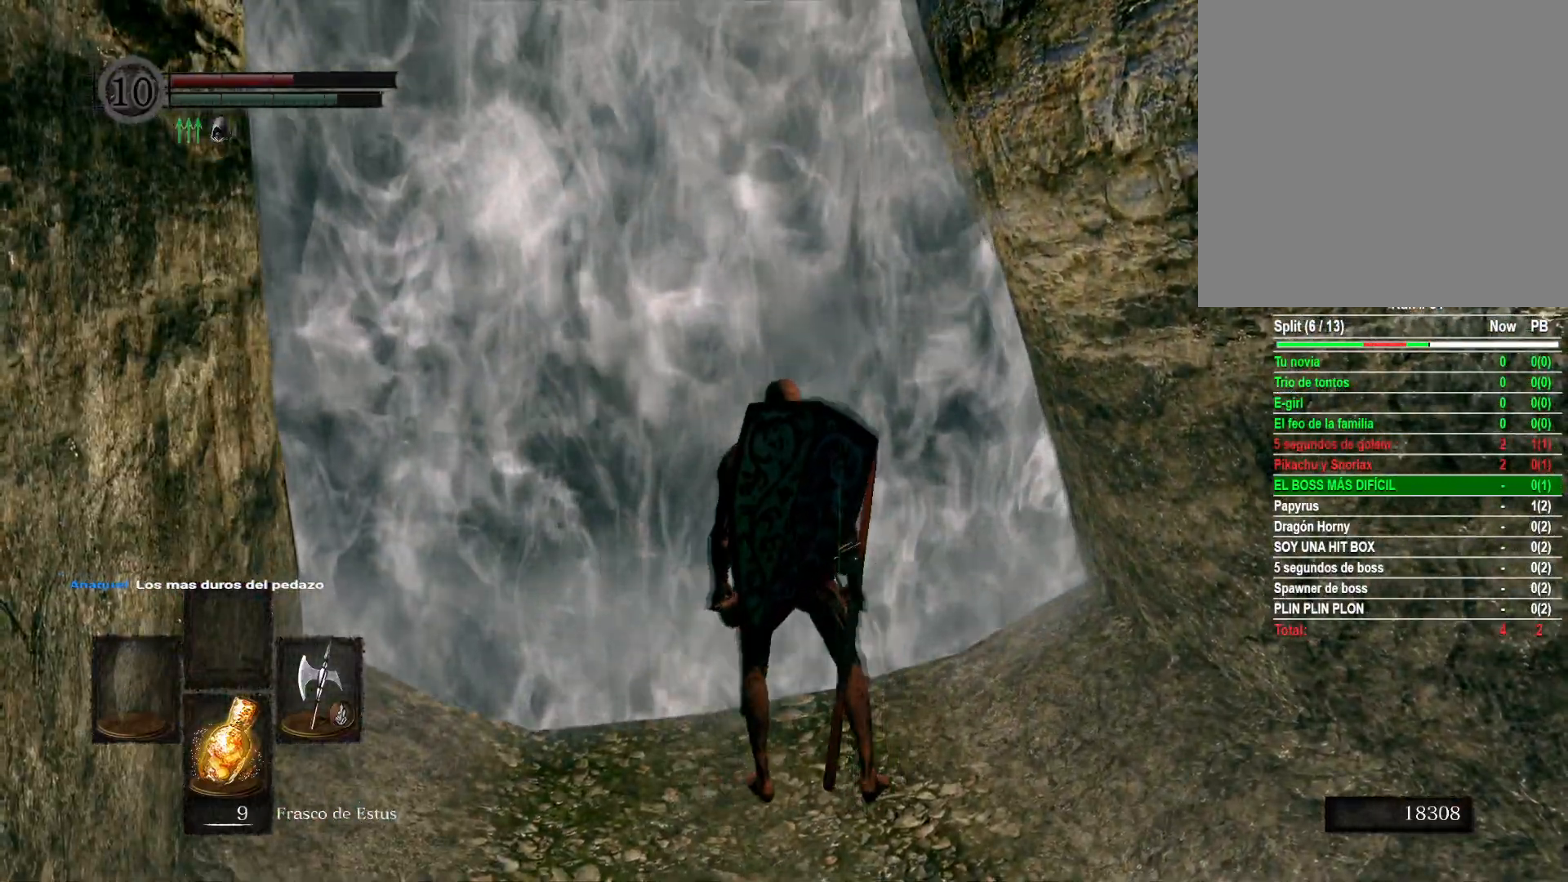
{"buttons": [], "left_stick": "up", "right_stick": "center", "events": []}
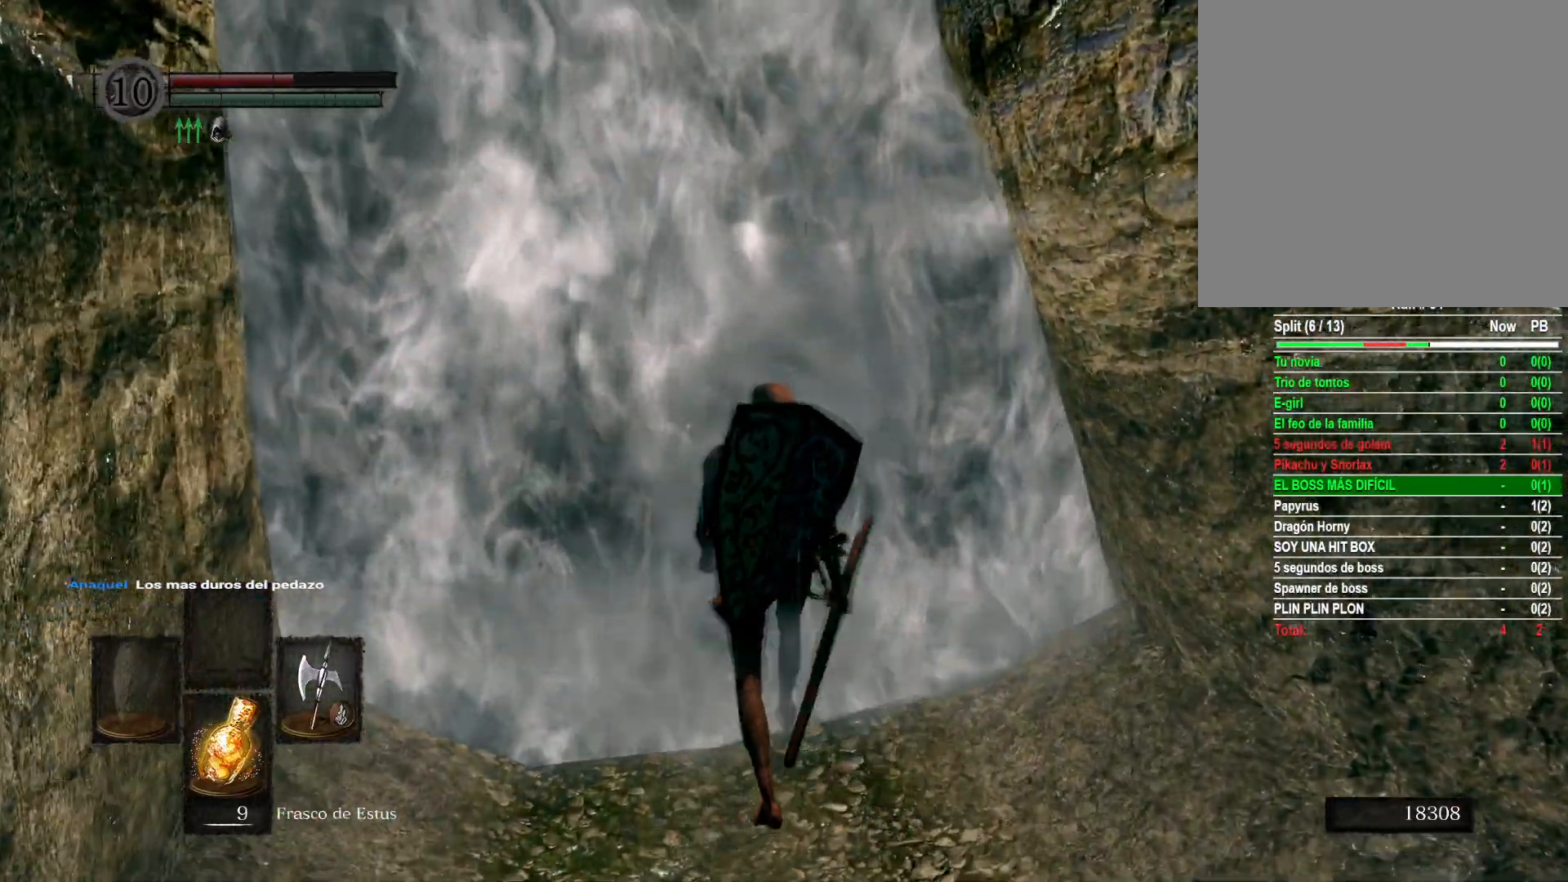
{"buttons": [], "left_stick": "up", "right_stick": "center", "events": []}
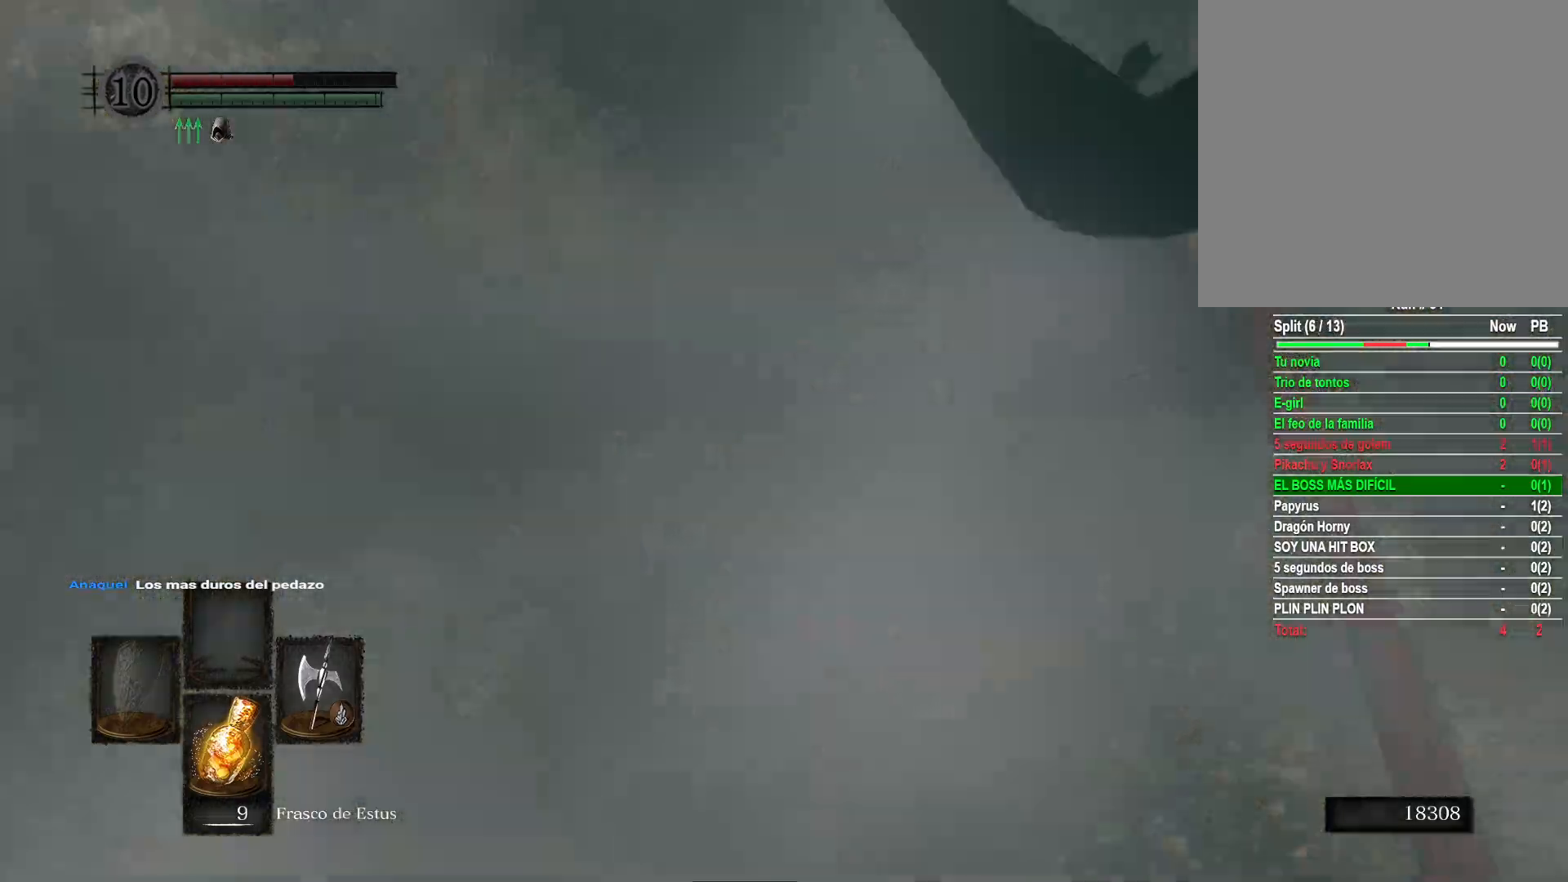
{"buttons": [], "left_stick": "up", "right_stick": "center", "events": []}
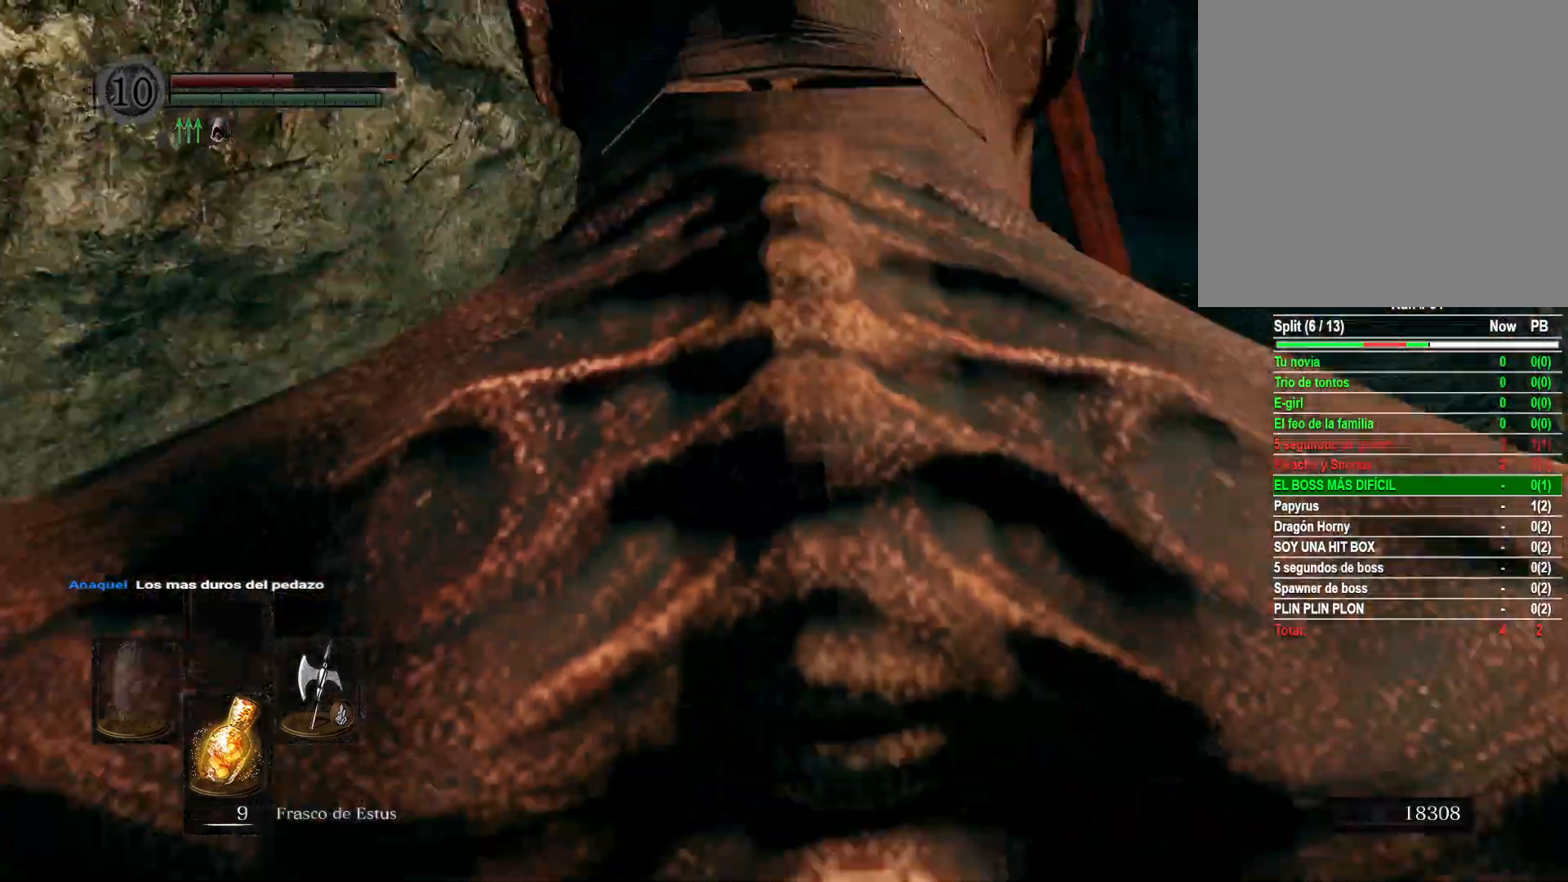
{"buttons": [], "left_stick": "up", "right_stick": "center", "events": []}
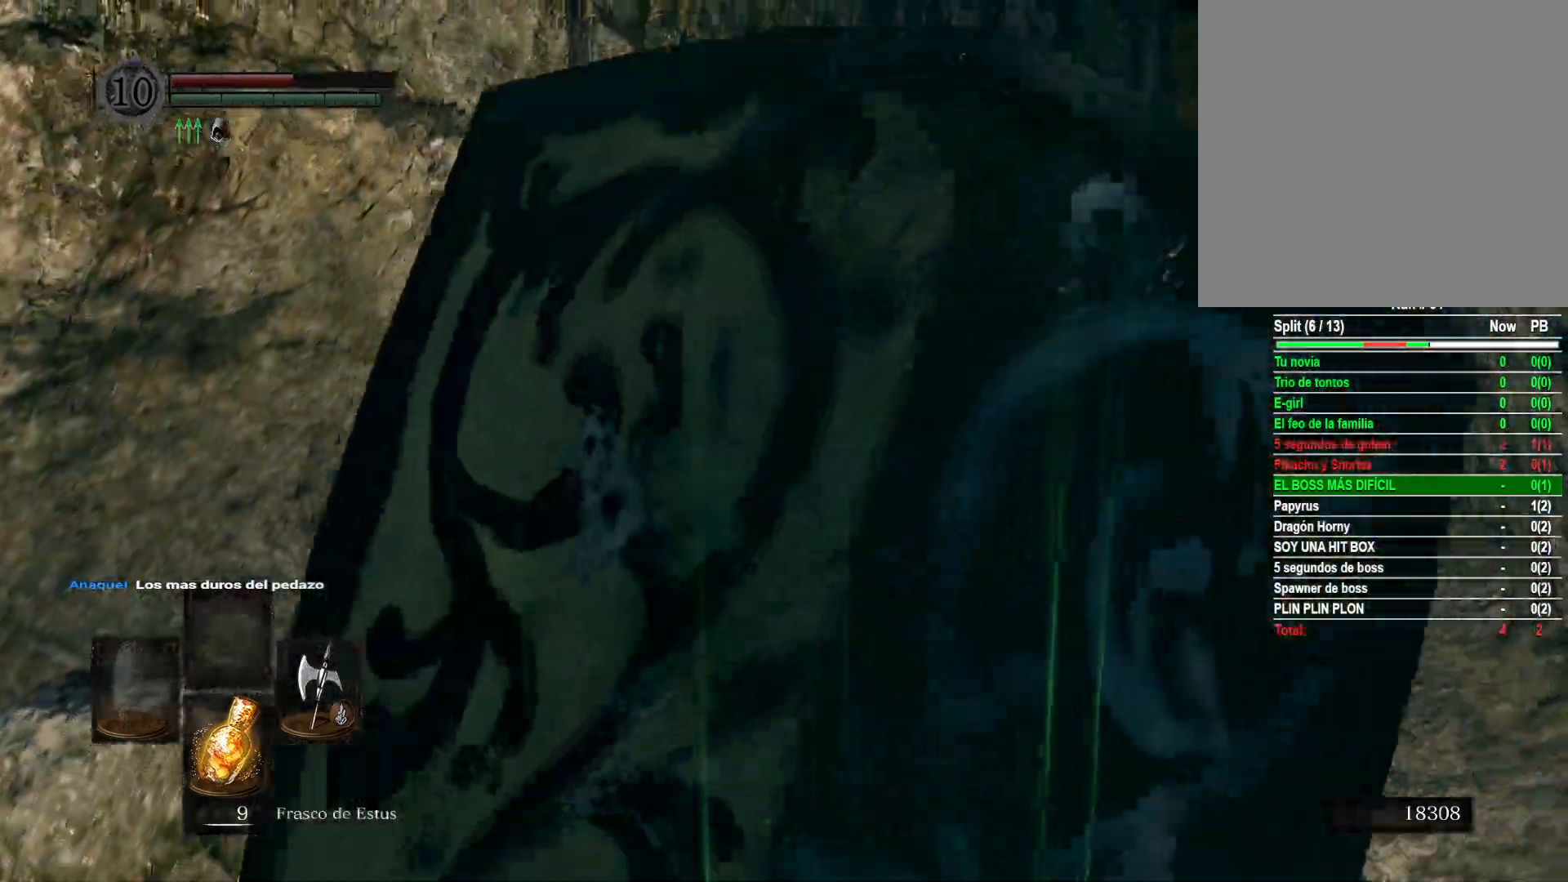
{"buttons": [], "left_stick": "up", "right_stick": "center", "events": [[217, "B", "down"], [350, "B", "up"]]}
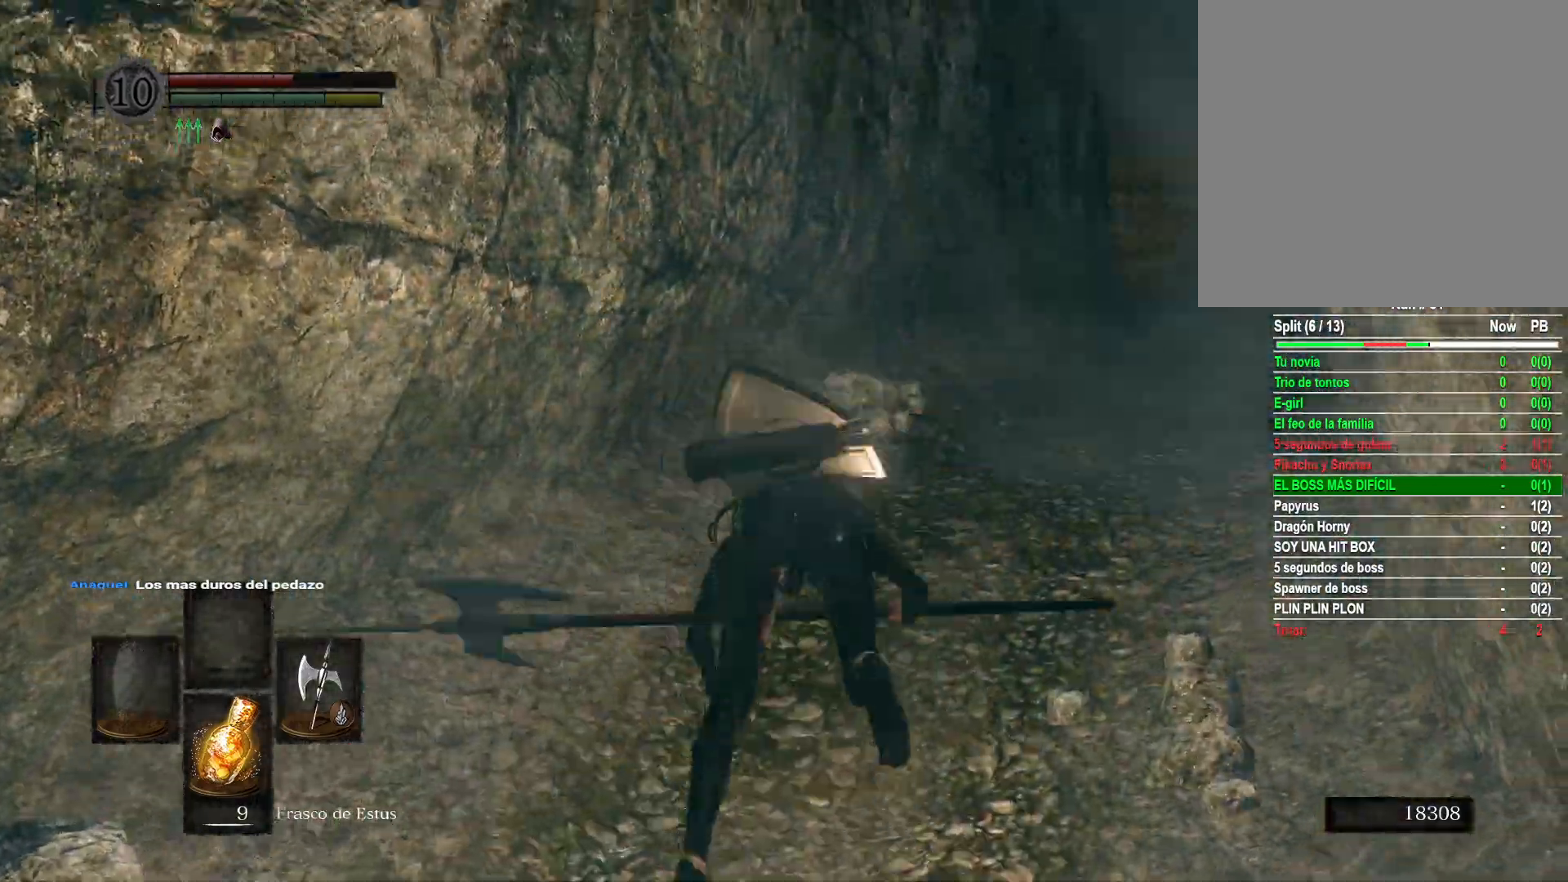
{"buttons": [], "left_stick": "up", "right_stick": "center", "events": []}
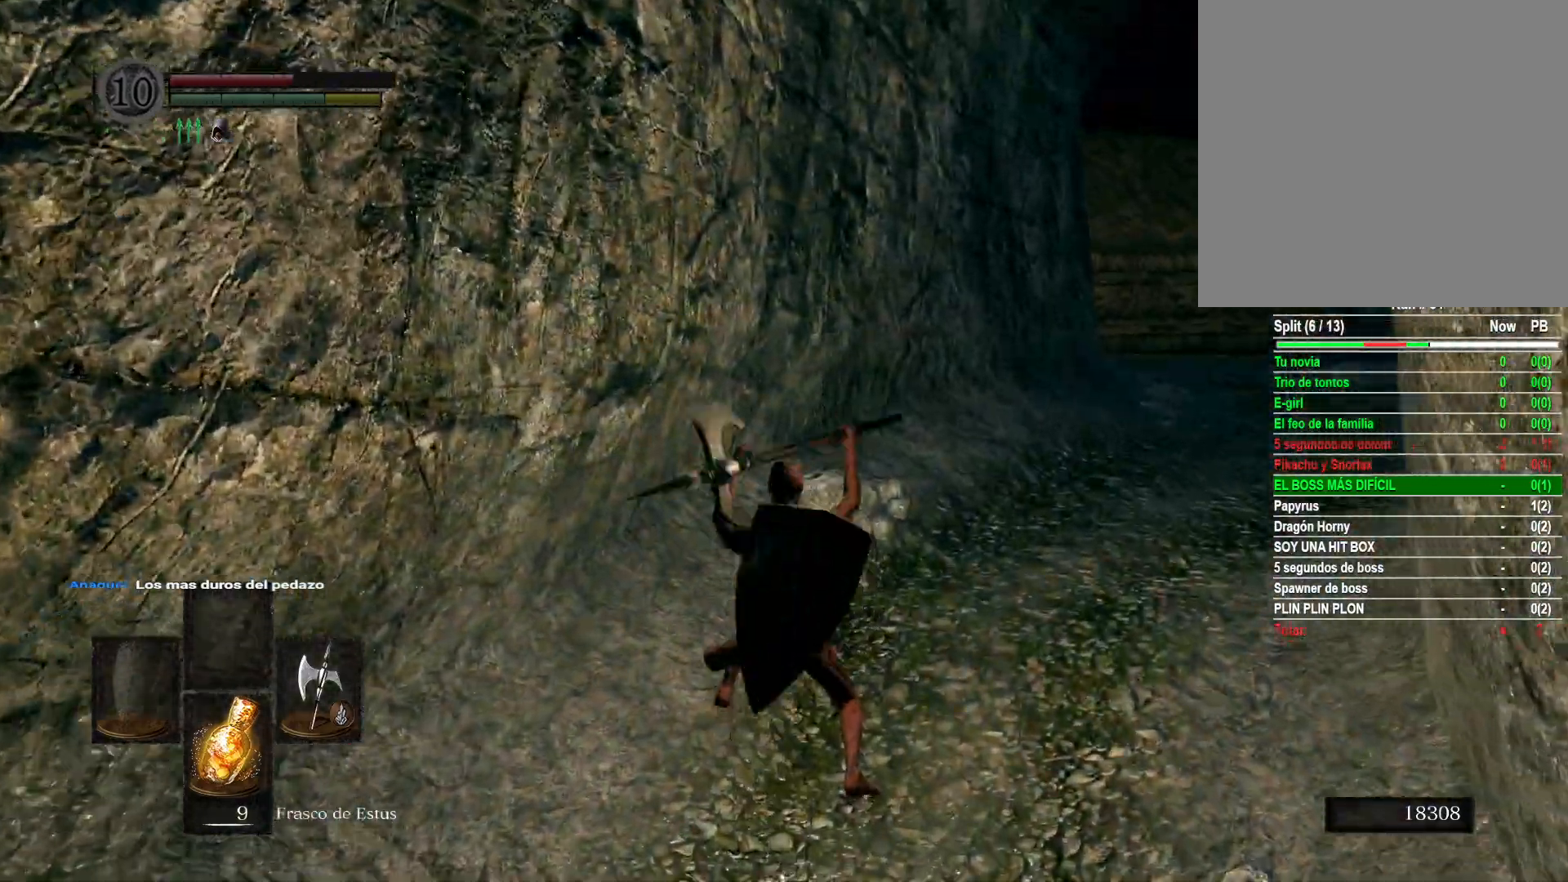
{"buttons": [], "left_stick": "up", "right_stick": "center", "events": [[150, "B", "down"], [267, "B", "up"]]}
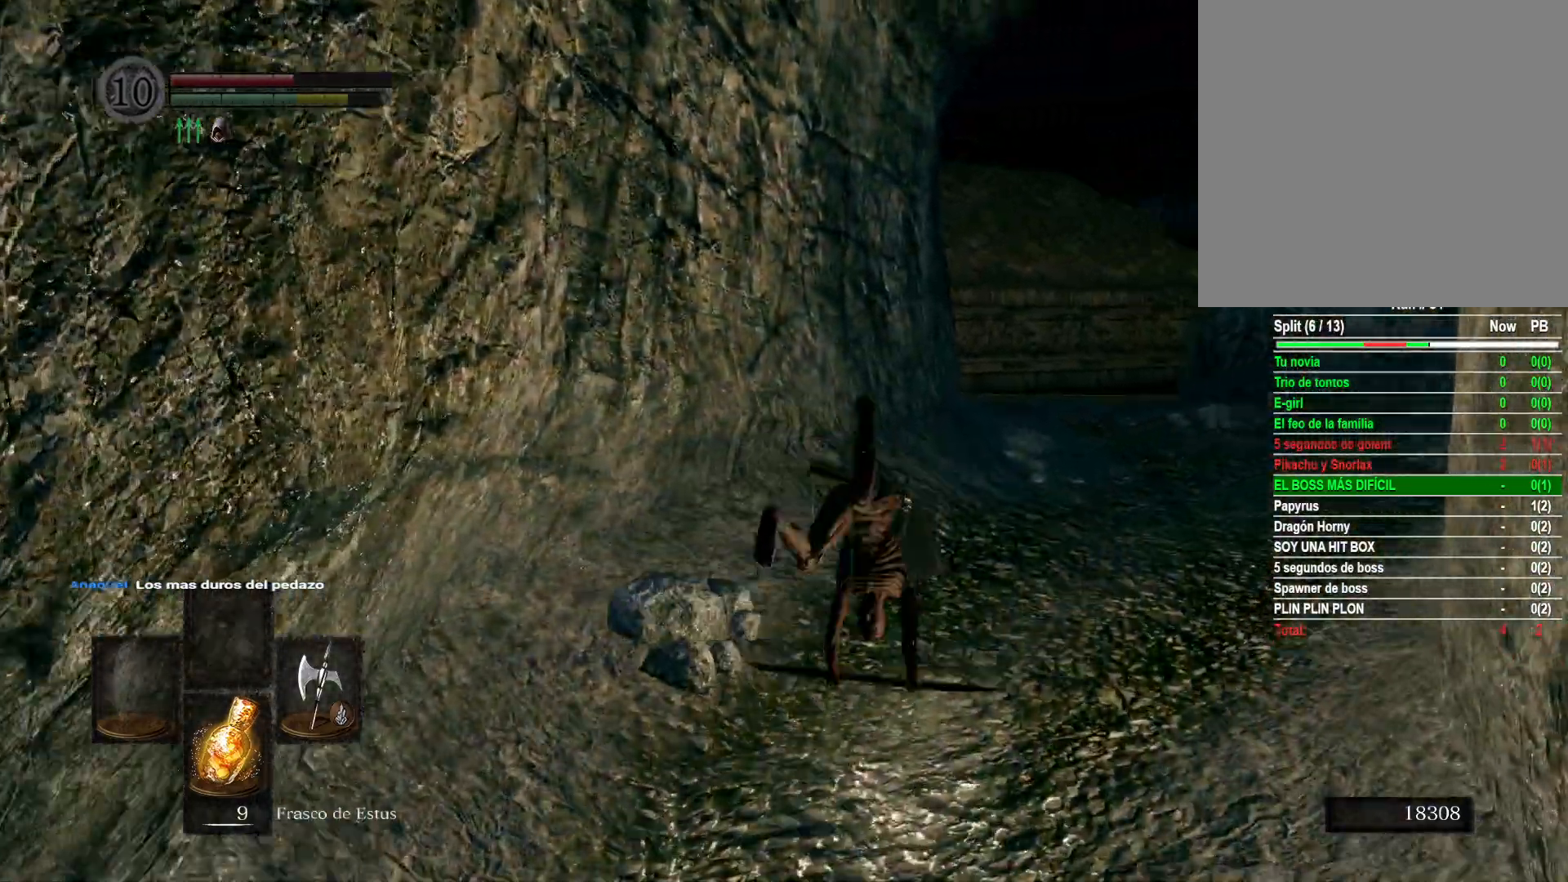
{"buttons": [], "left_stick": "up", "right_stick": "center", "events": []}
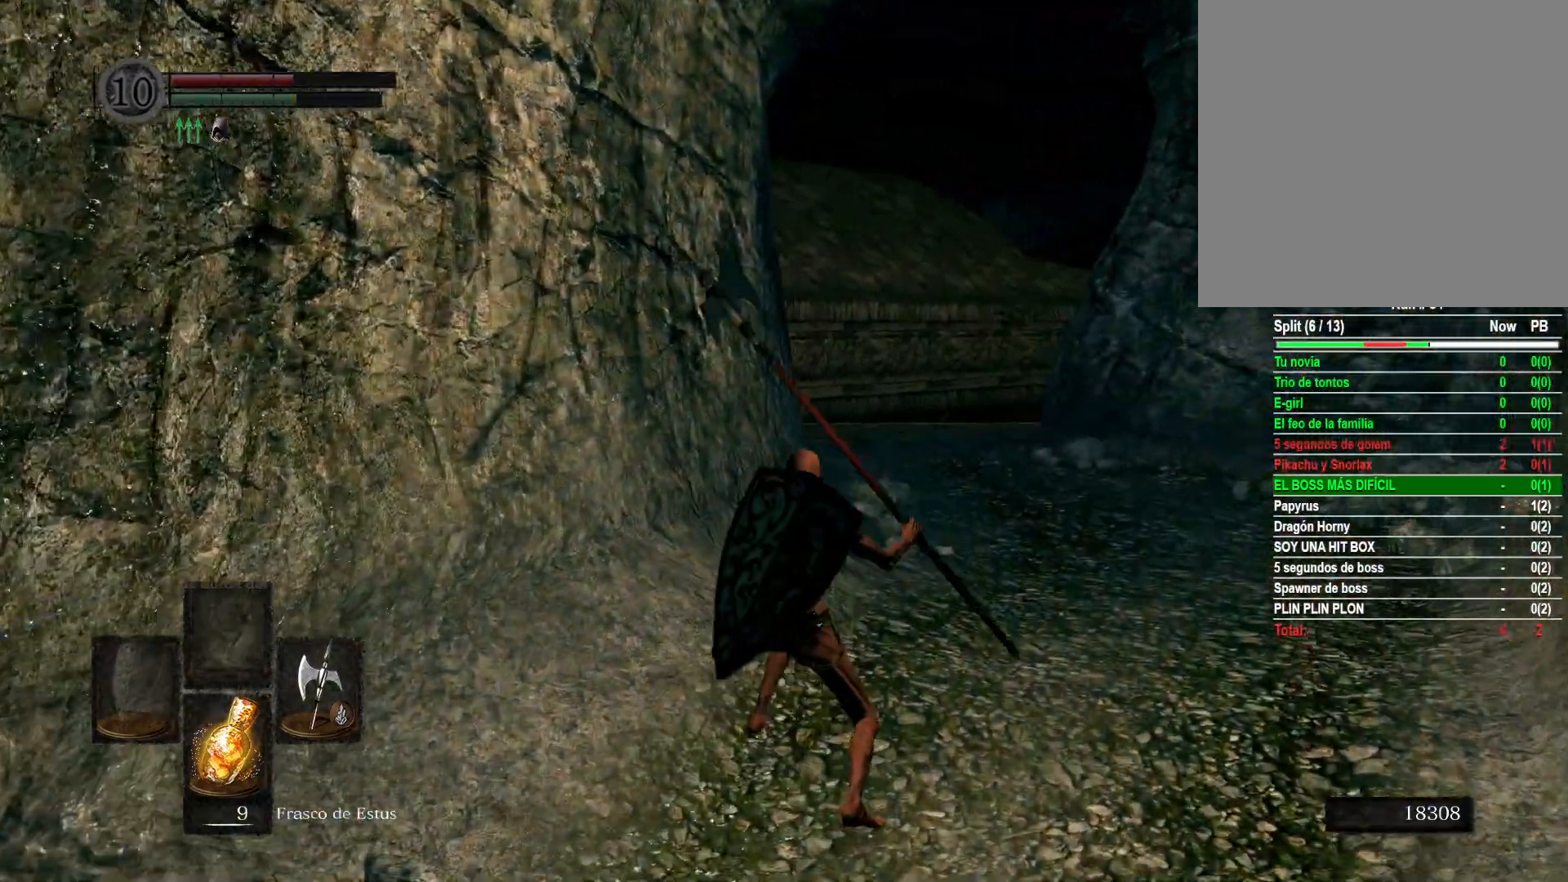
{"buttons": [], "left_stick": "up", "right_stick": "left", "events": [[167, "right_stick", "down-left"], [317, "right_stick", "left"]]}
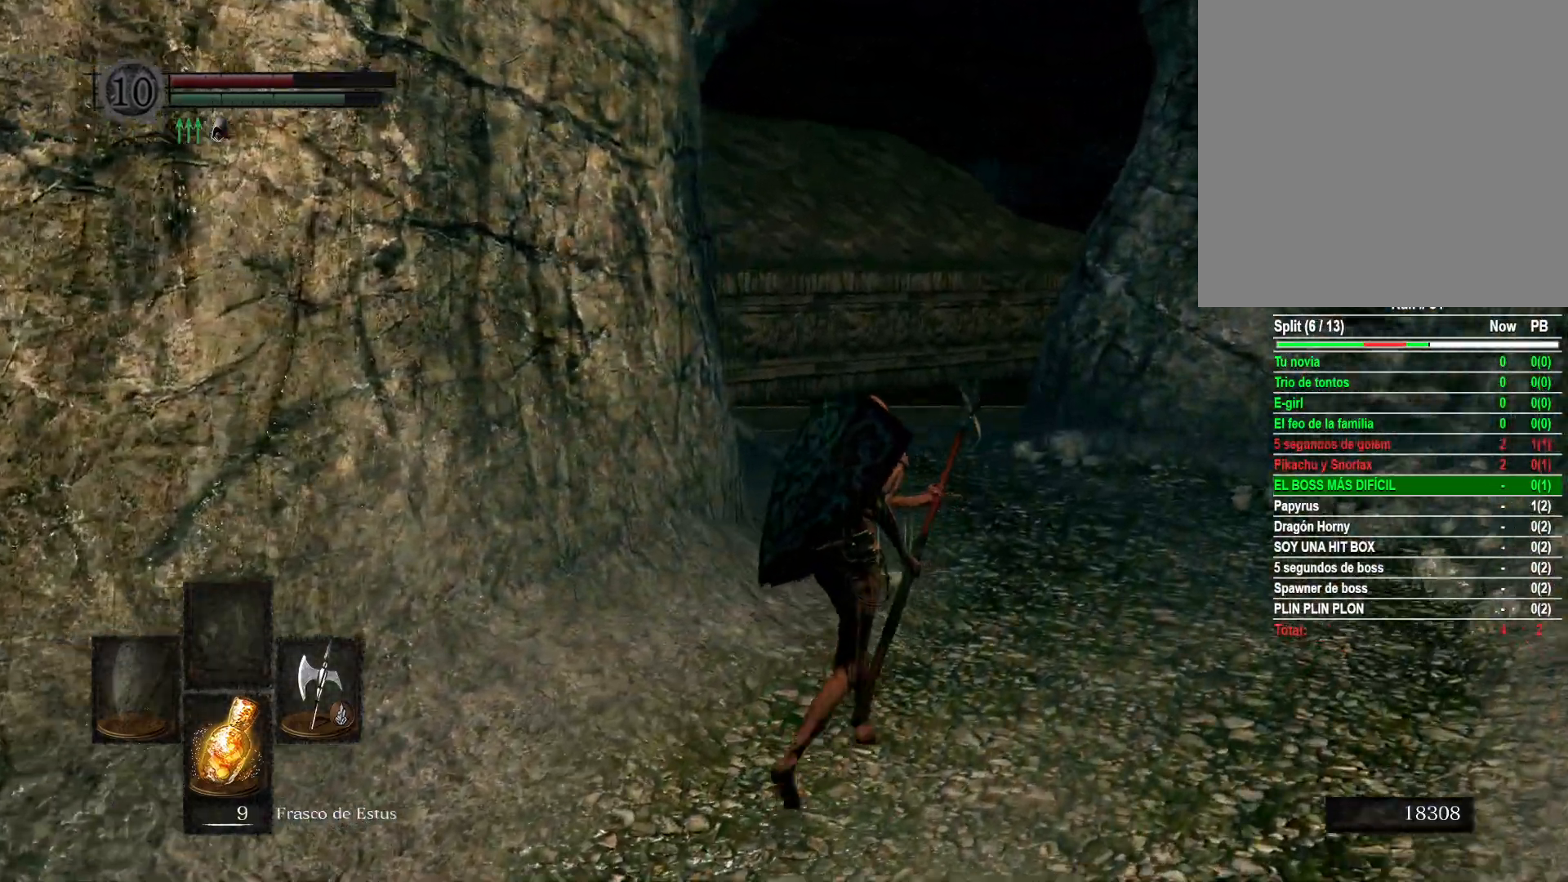
{"buttons": [], "left_stick": "up", "right_stick": "center", "events": [[83, "right_stick", "center"], [333, "right_stick", "left"], [467, "right_stick", "center"]]}
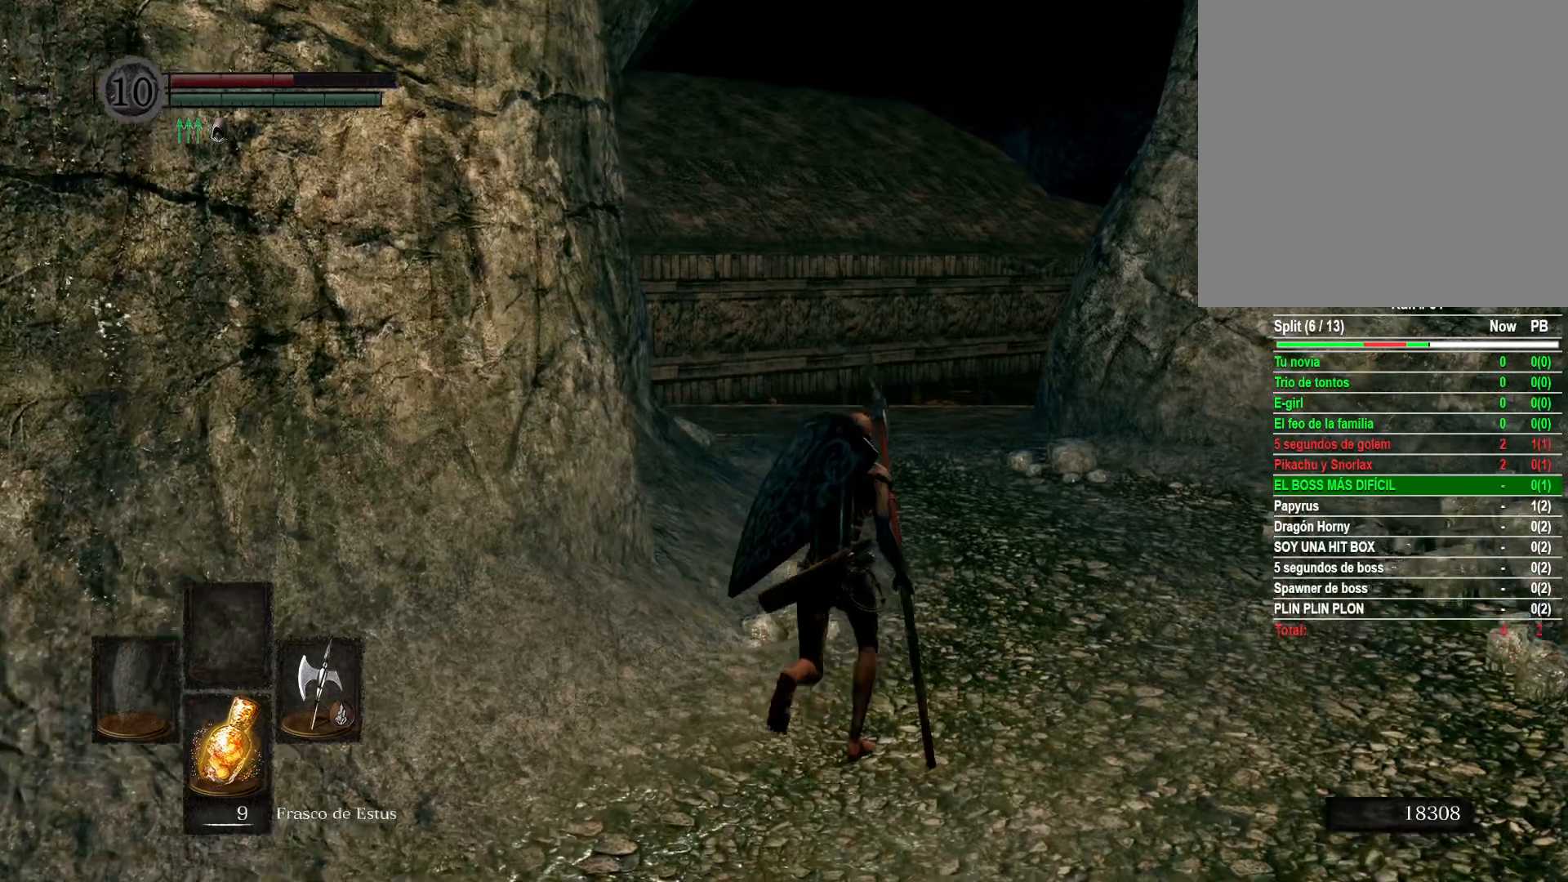
{"buttons": [], "left_stick": "center", "right_stick": "center", "events": [[100, "left_stick", "center"], [217, "START", "down"], [300, "START", "up"]]}
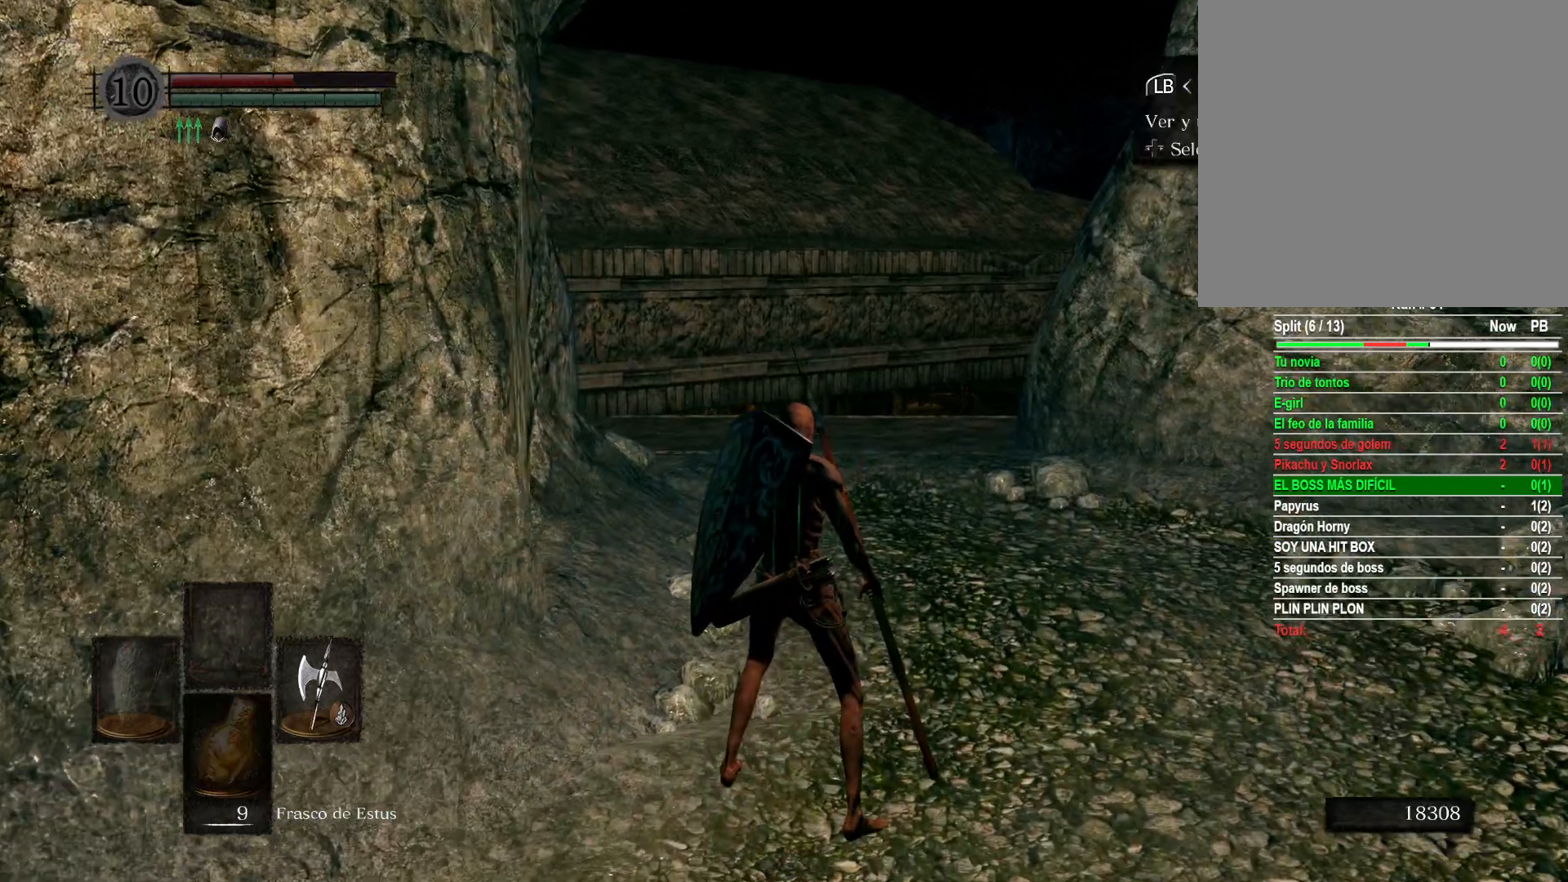
{"buttons": [], "left_stick": "center", "right_stick": "center", "events": [[33, "DPAD_RIGHT", "down"], [150, "A", "down"], [167, "DPAD_RIGHT", "up"], [200, "A", "up"]]}
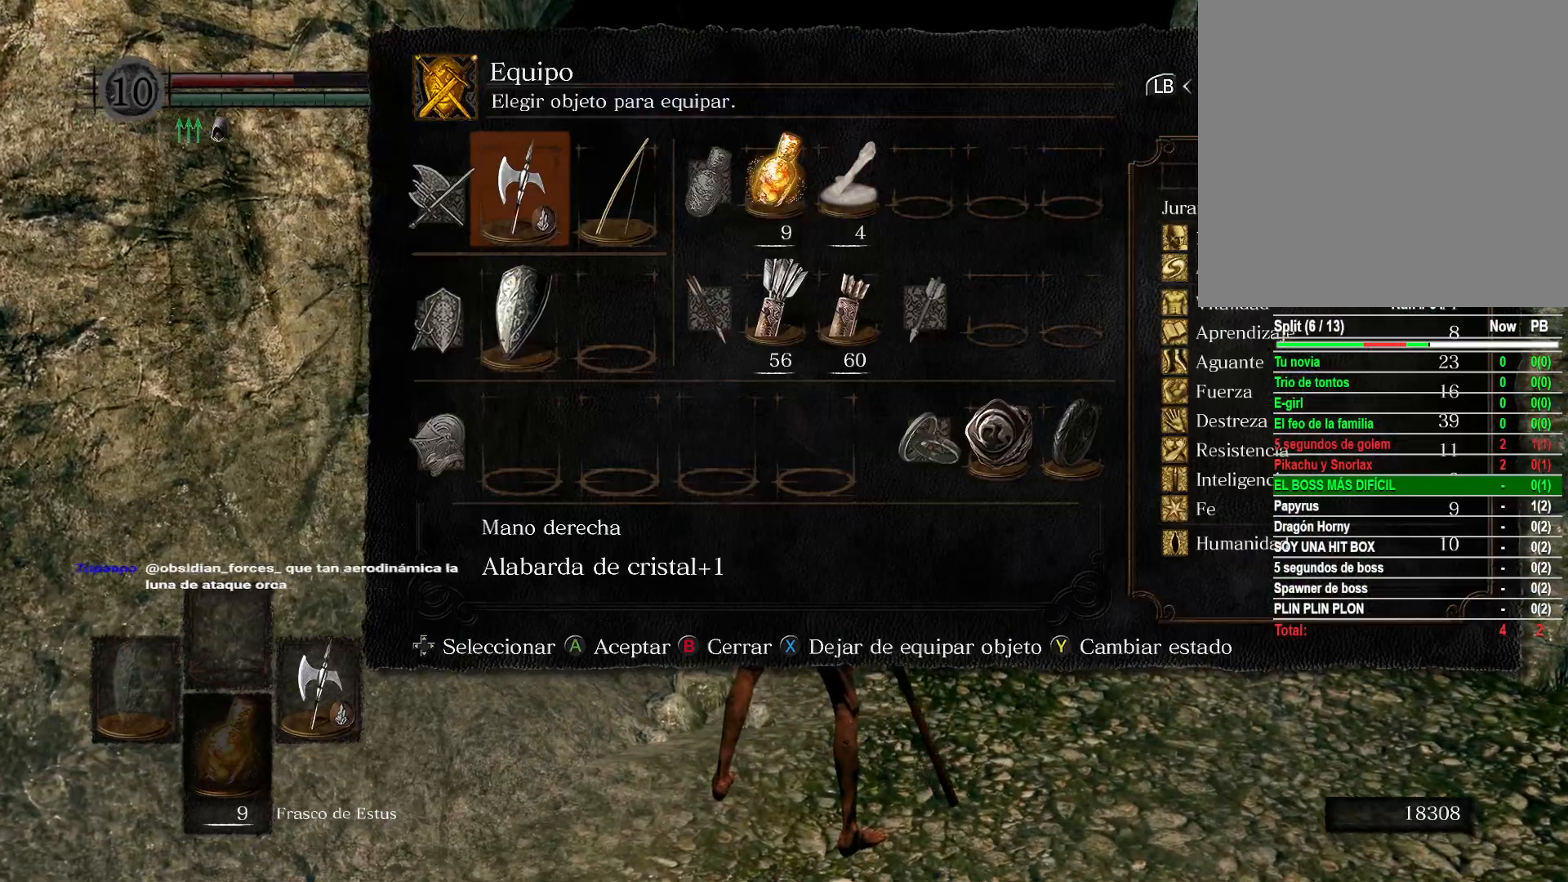
{"buttons": [], "left_stick": "center", "right_stick": "center", "events": []}
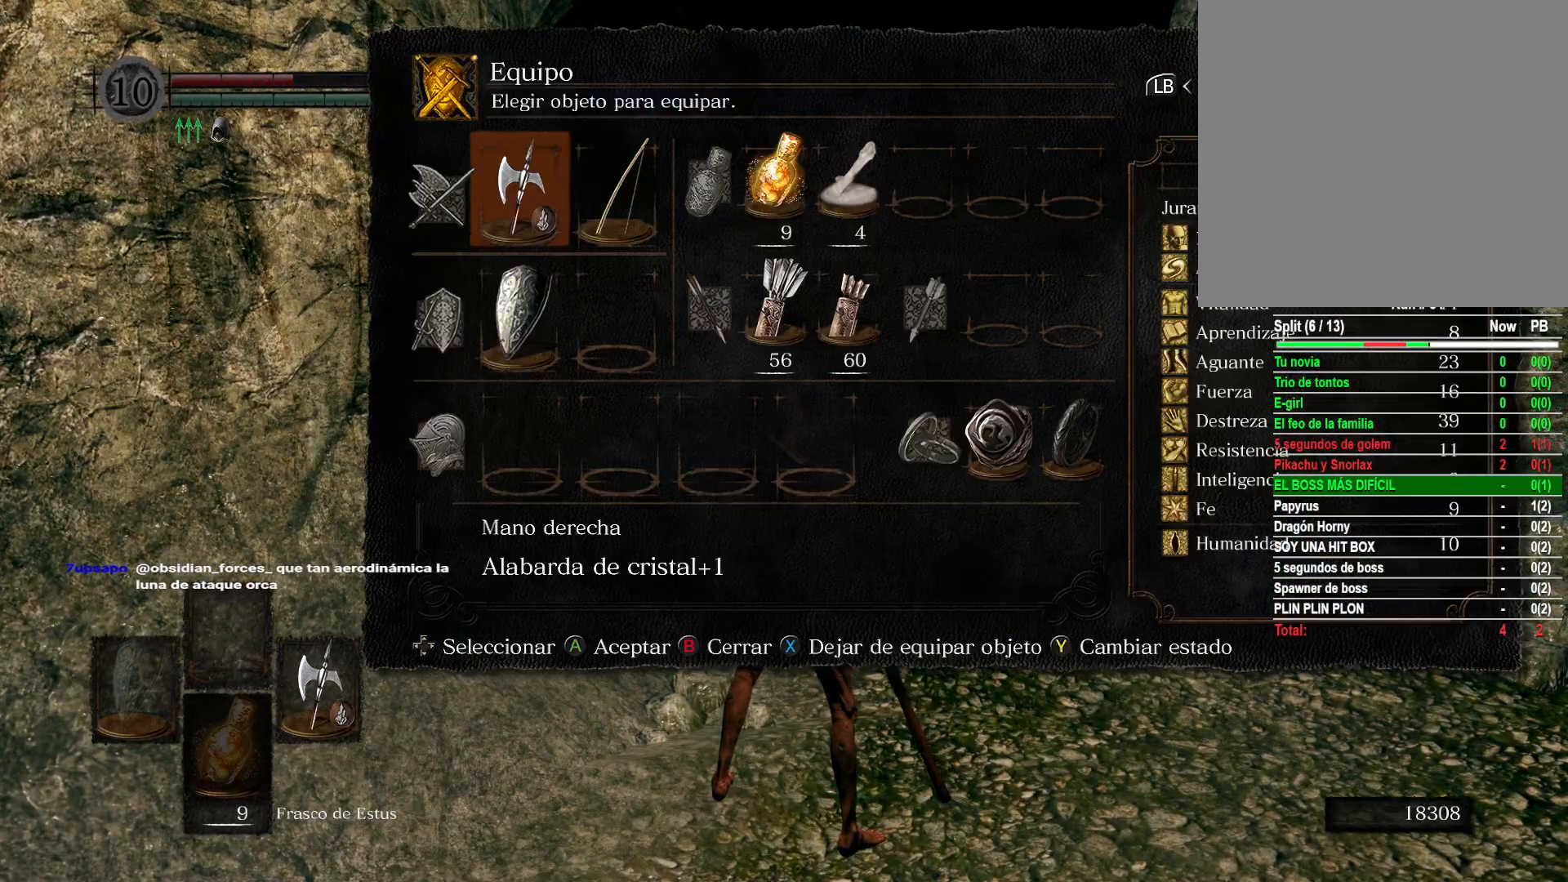
{"buttons": [], "left_stick": "center", "right_stick": "center", "events": []}
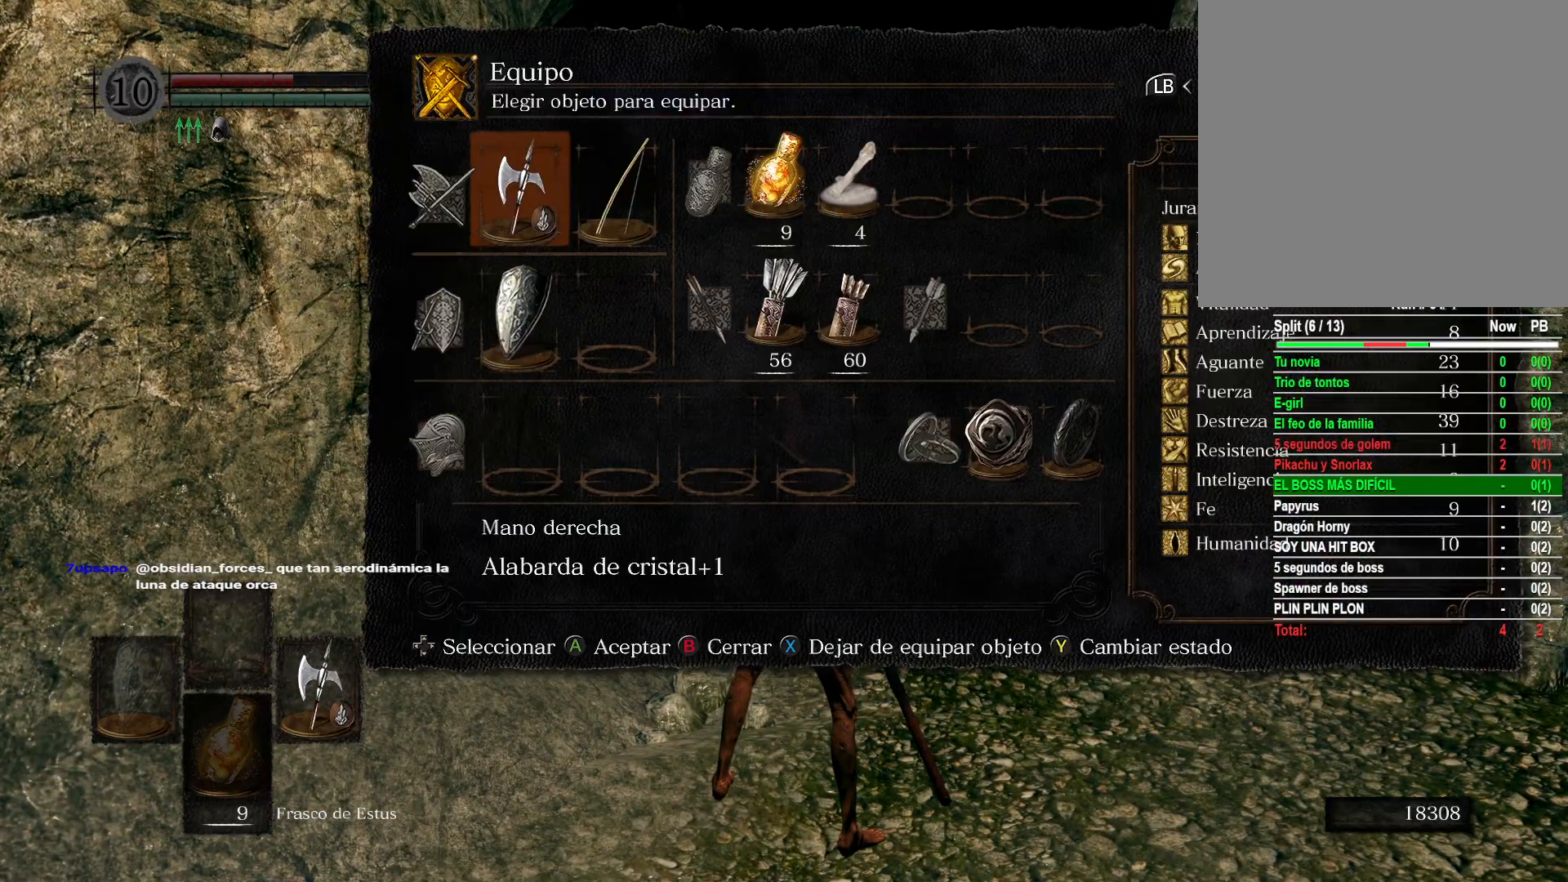
{"buttons": [], "left_stick": "center", "right_stick": "center", "events": []}
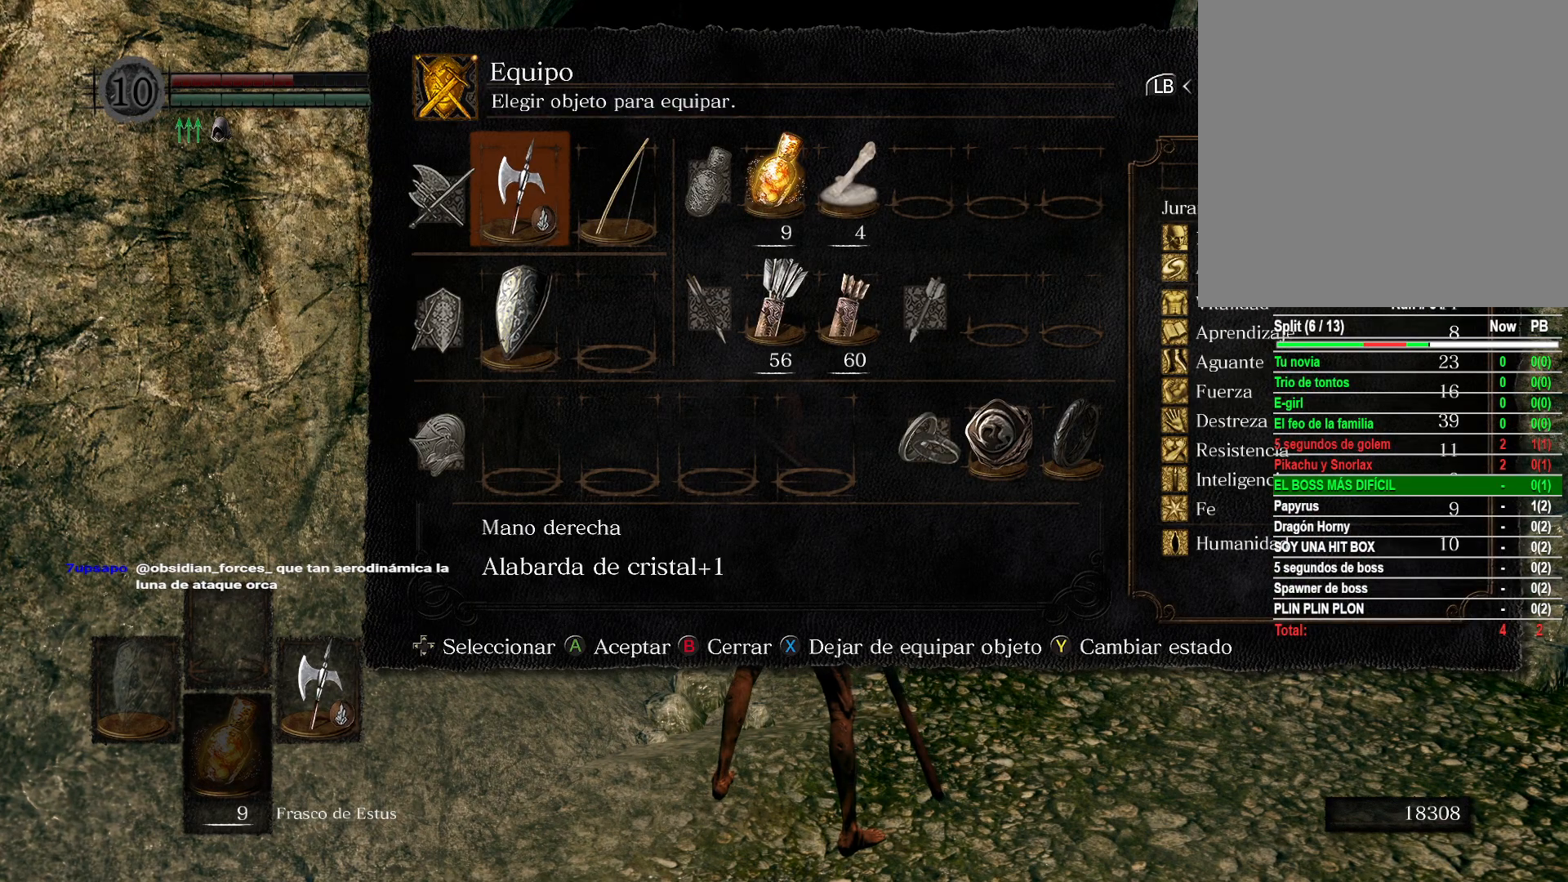
{"buttons": ["DPAD_RIGHT"], "left_stick": "center", "right_stick": "center", "events": [[100, "DPAD_DOWN", "down"], [183, "DPAD_DOWN", "up"], [283, "DPAD_DOWN", "down"], [350, "DPAD_DOWN", "up"], [500, "DPAD_RIGHT", "down"]]}
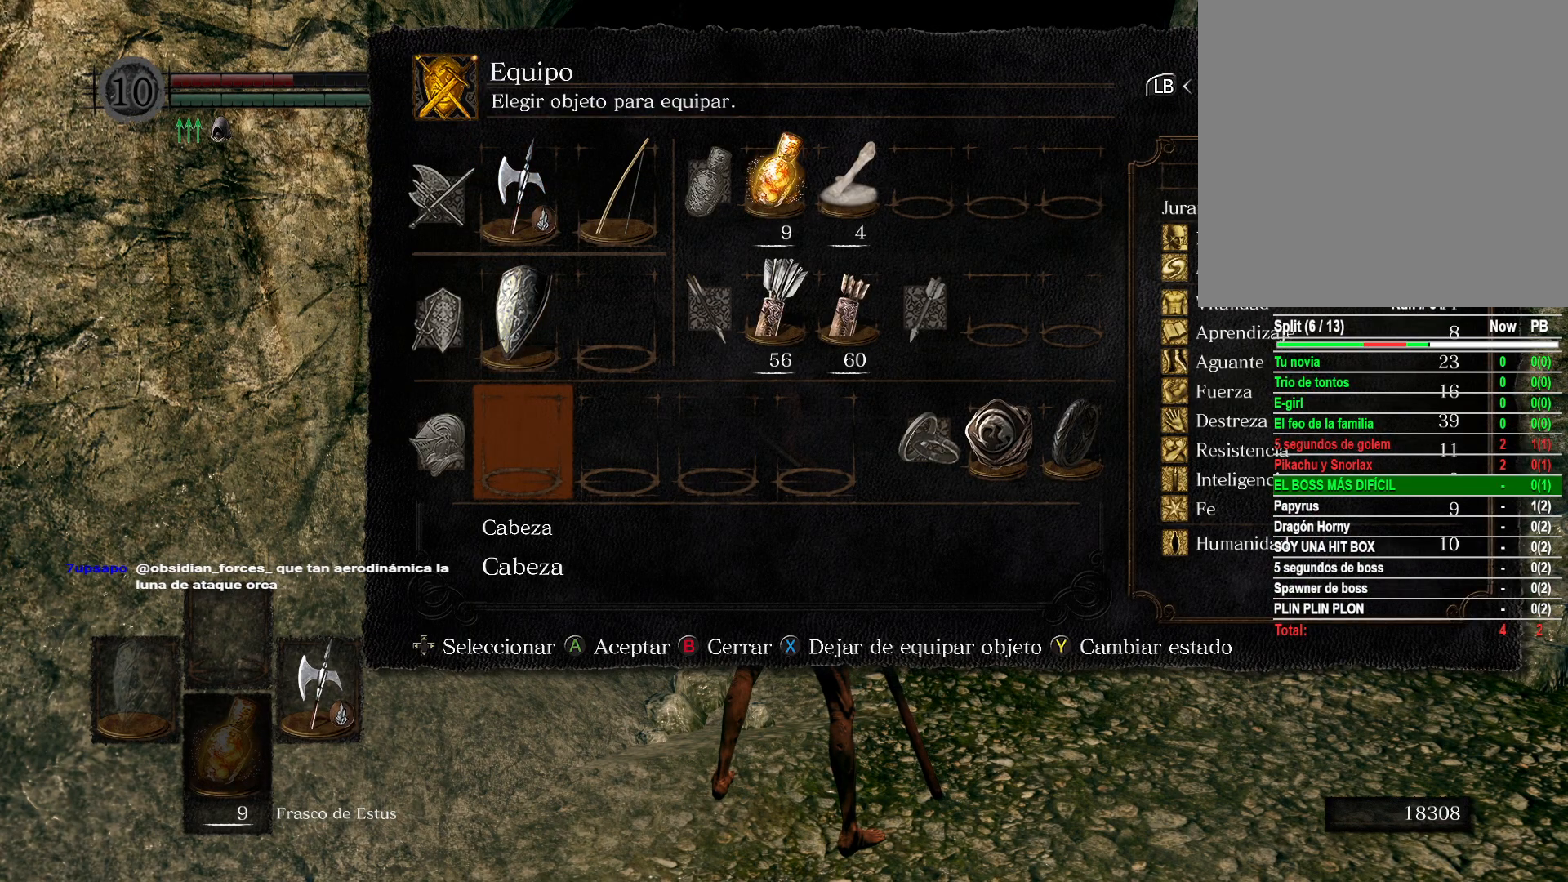
{"buttons": ["DPAD_RIGHT"], "left_stick": "center", "right_stick": "center", "events": [[83, "DPAD_RIGHT", "up"], [150, "DPAD_RIGHT", "down"], [217, "DPAD_RIGHT", "up"], [317, "DPAD_RIGHT", "down"], [367, "DPAD_RIGHT", "up"], [483, "DPAD_RIGHT", "down"]]}